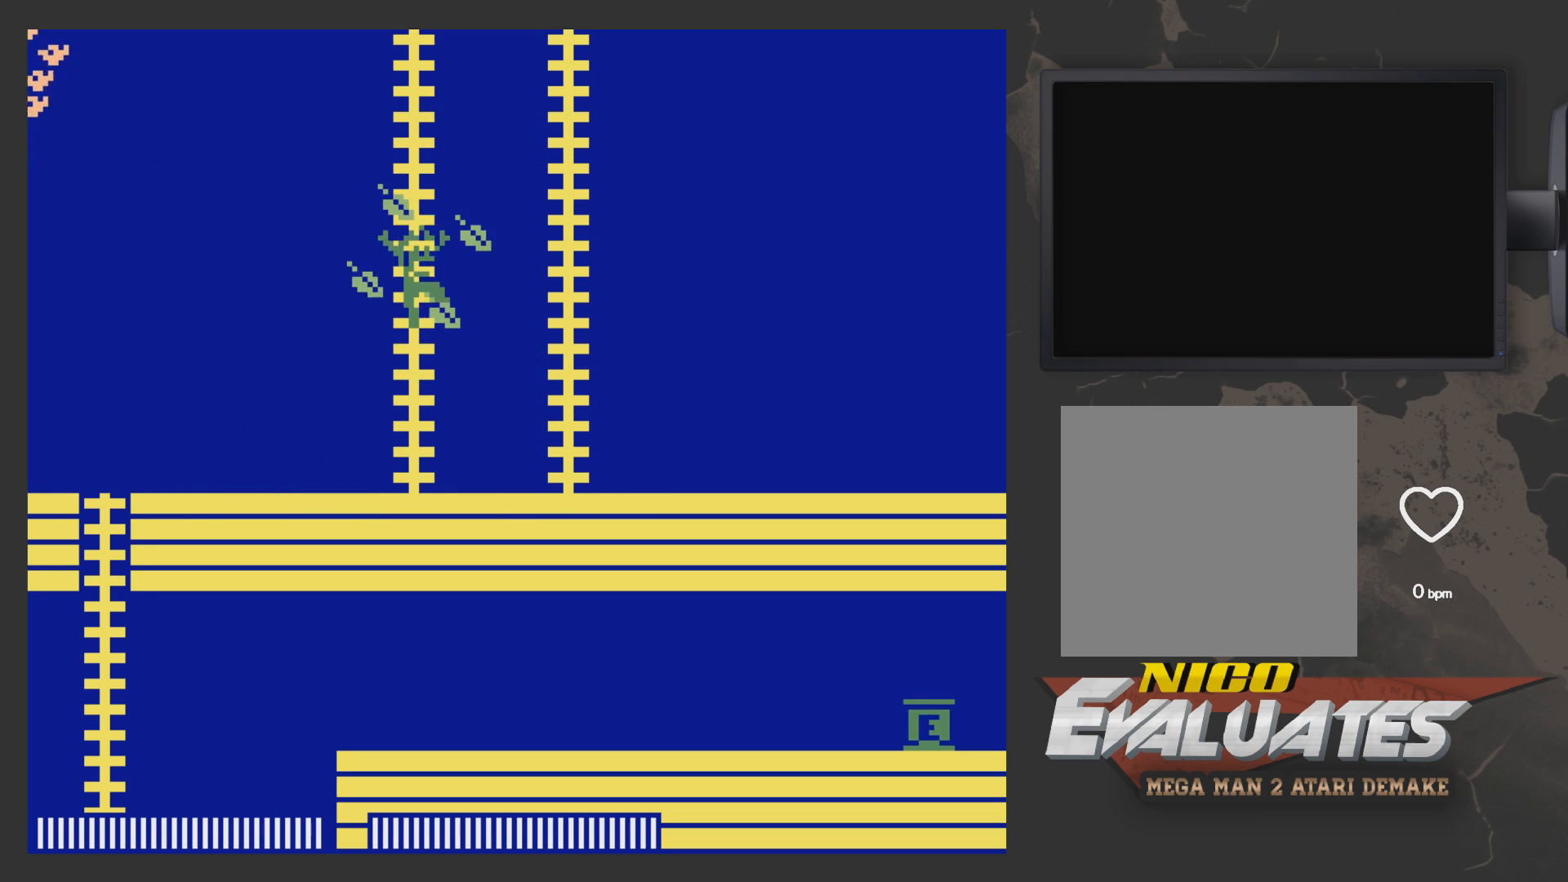
Gameplay with a controller (Xbox layout); each line is a JSON object with the inputs held at the frame after it. "events" lists button and stick changes between this image and that frame as [ms after this image, input, new state], when the widget could be followed in between.
{"buttons": ["A", "DPAD_RIGHT"], "left_stick": "center", "right_stick": "center", "events": [[317, "A", "up"], [467, "A", "down"]]}
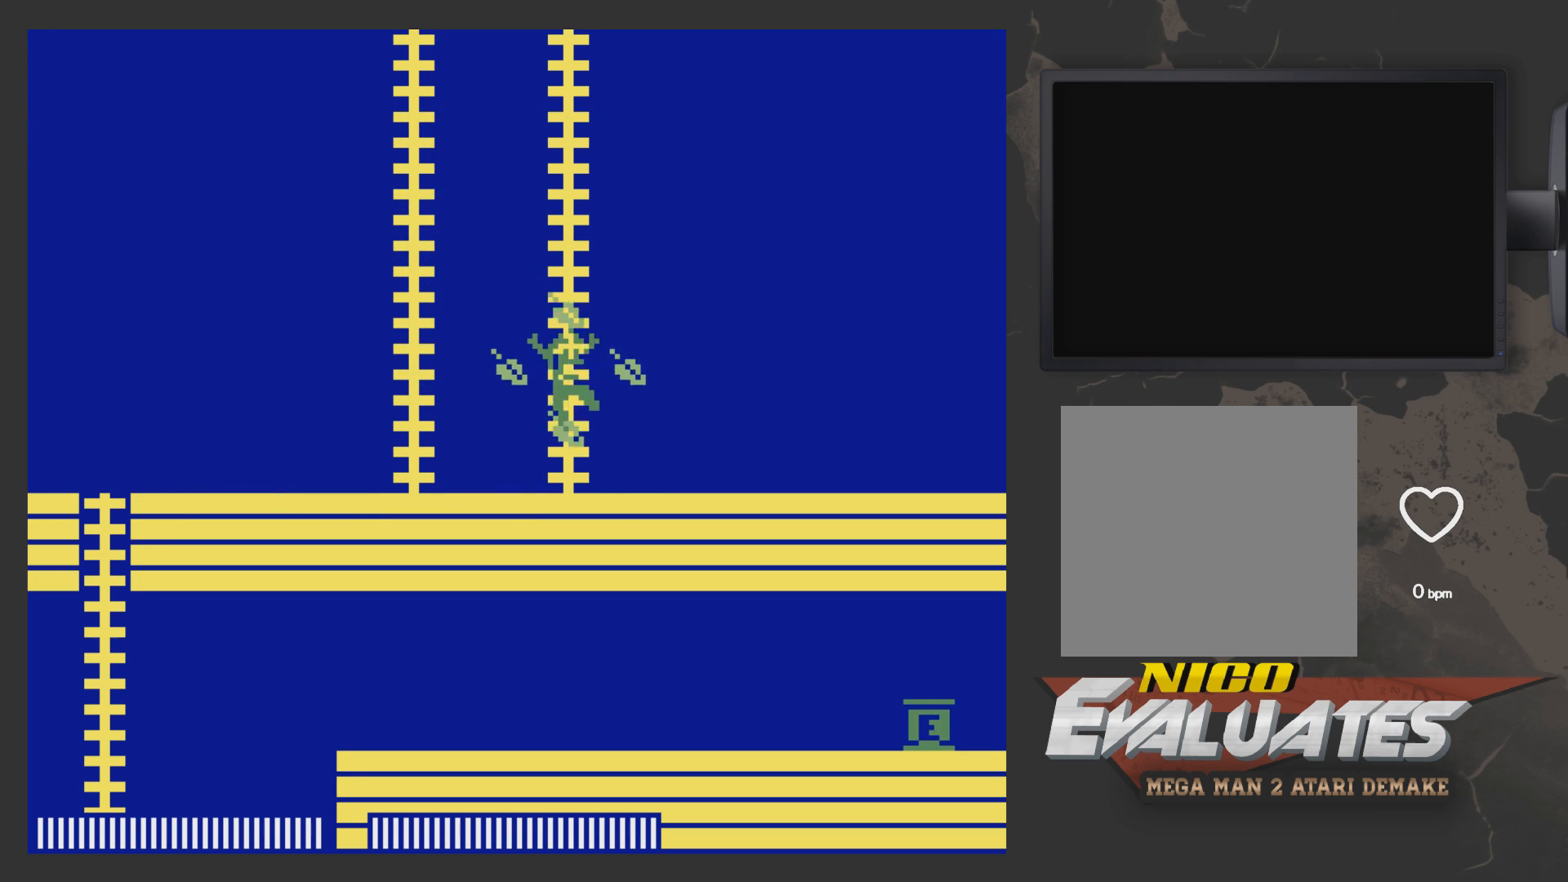
{"buttons": ["A"], "left_stick": "center", "right_stick": "center", "events": [[367, "DPAD_RIGHT", "up"]]}
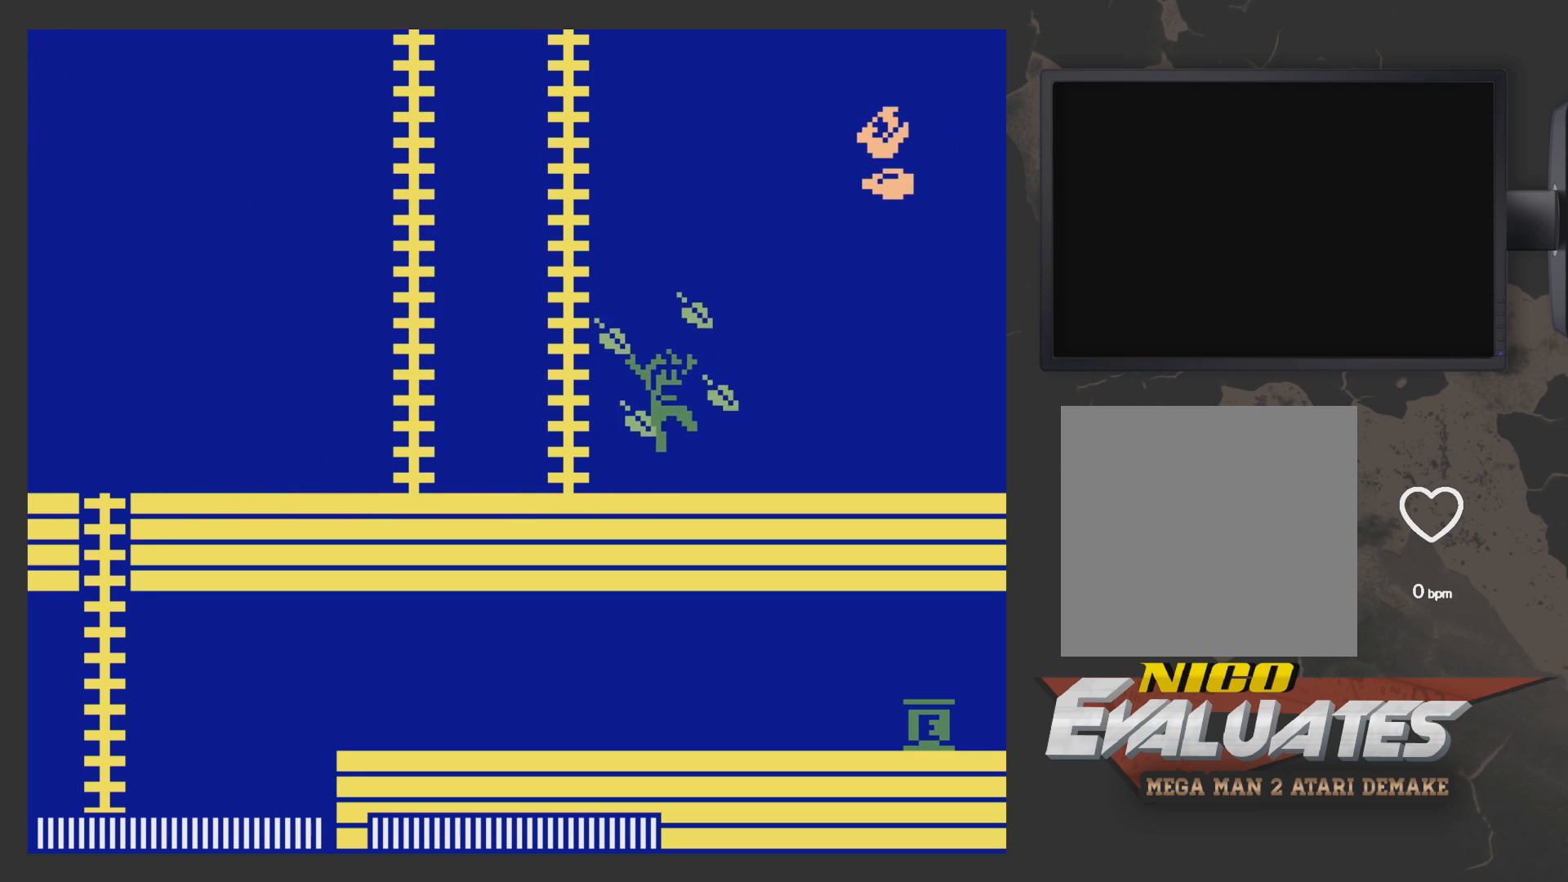
{"buttons": ["DPAD_LEFT"], "left_stick": "center", "right_stick": "center", "events": [[17, "DPAD_LEFT", "down"], [117, "A", "up"], [217, "DPAD_LEFT", "up"], [467, "DPAD_LEFT", "down"]]}
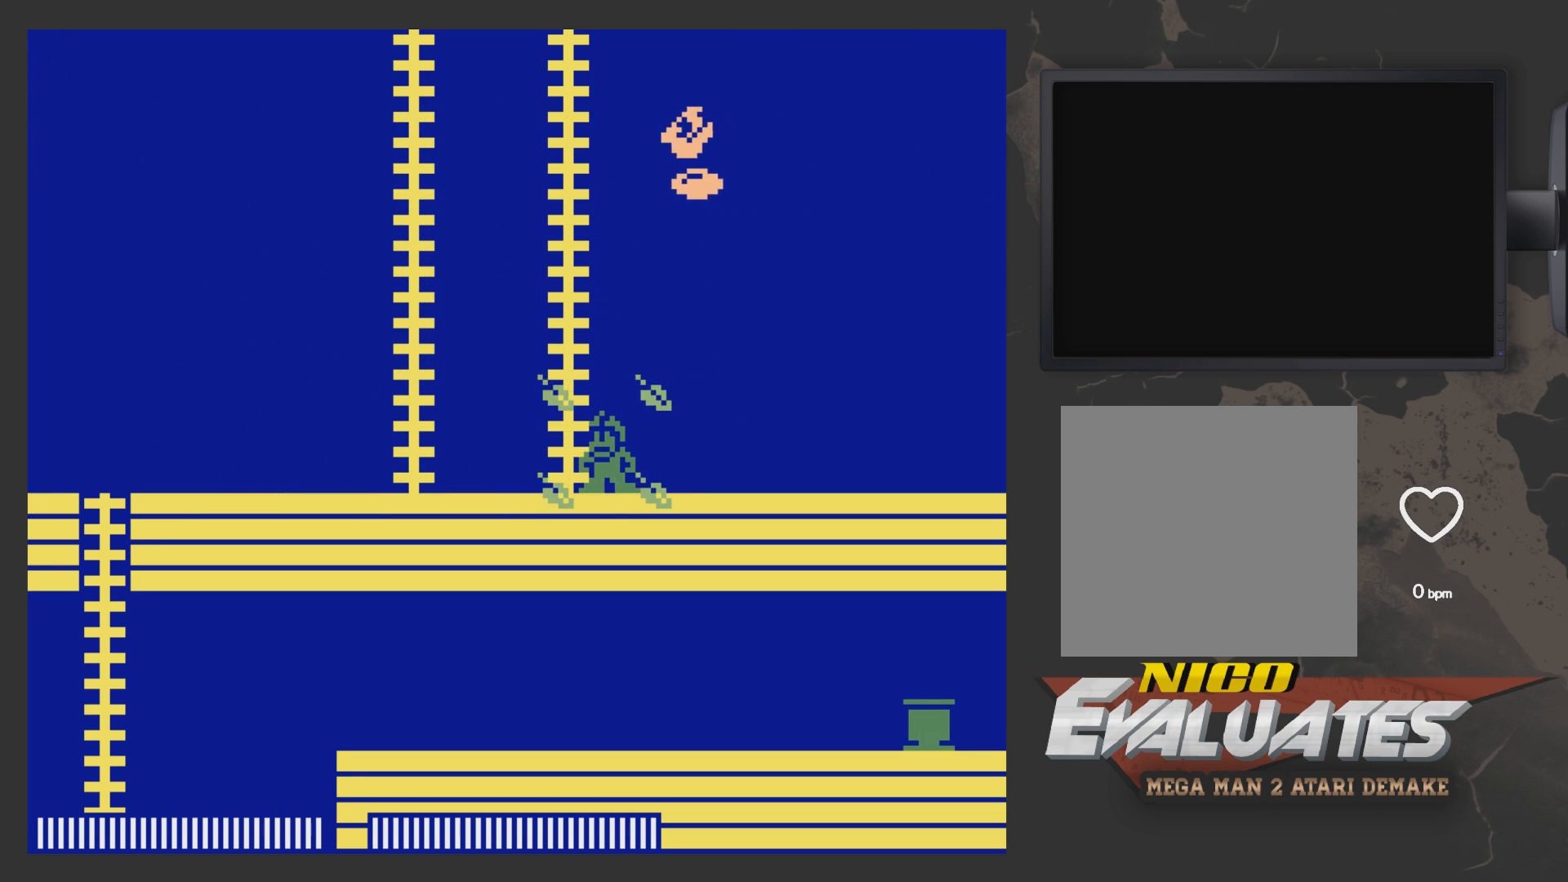
{"buttons": ["DPAD_LEFT"], "left_stick": "center", "right_stick": "center", "events": [[317, "DPAD_LEFT", "up"], [367, "DPAD_LEFT", "down"]]}
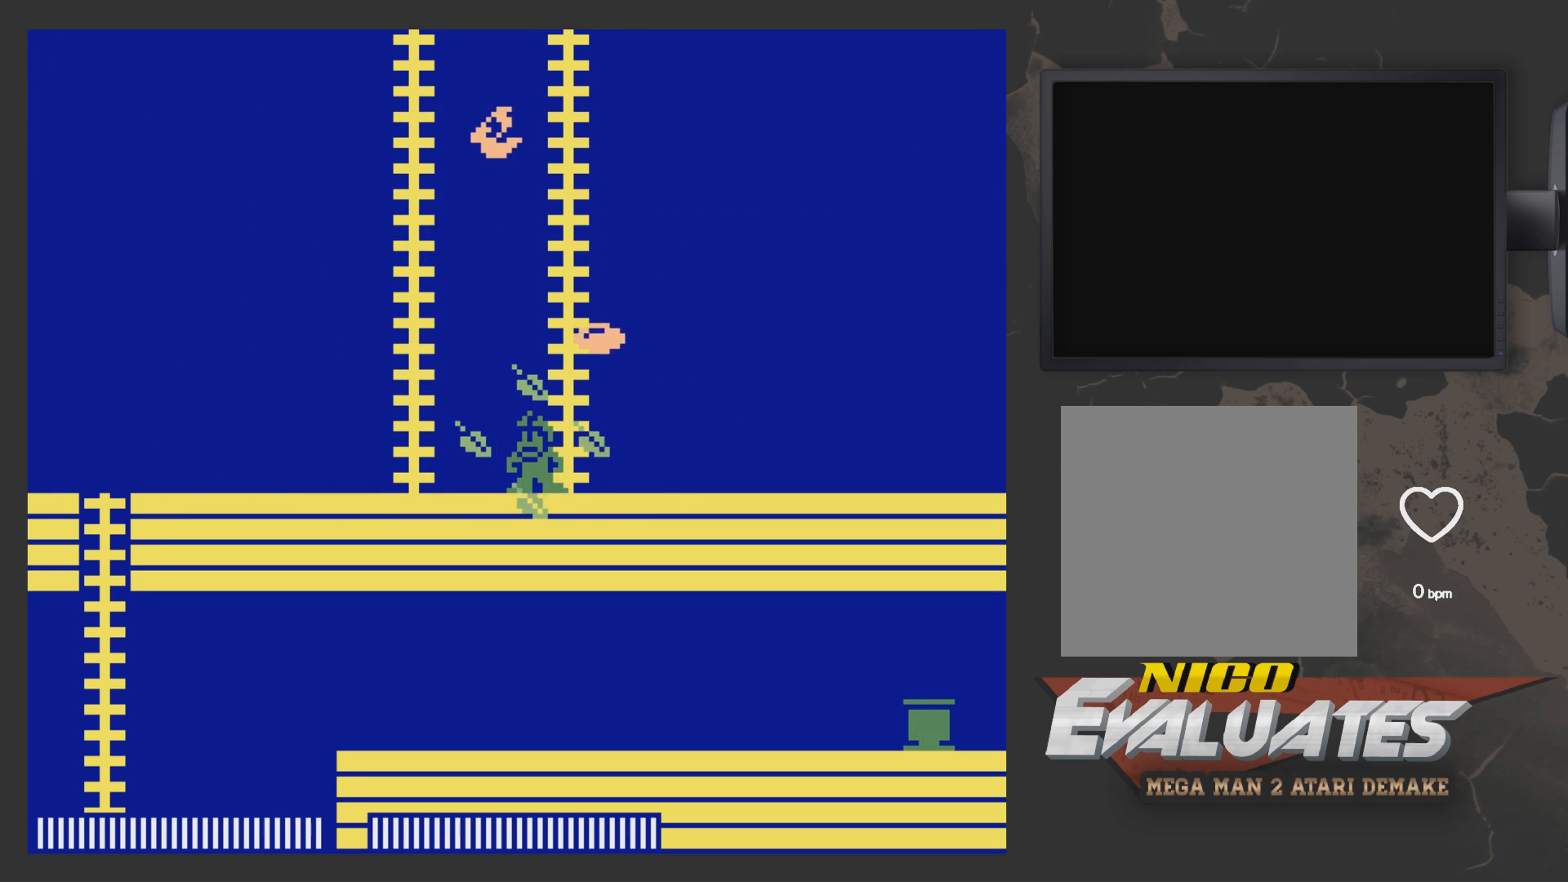
{"buttons": ["A", "DPAD_LEFT"], "left_stick": "center", "right_stick": "center", "events": [[217, "A", "down"]]}
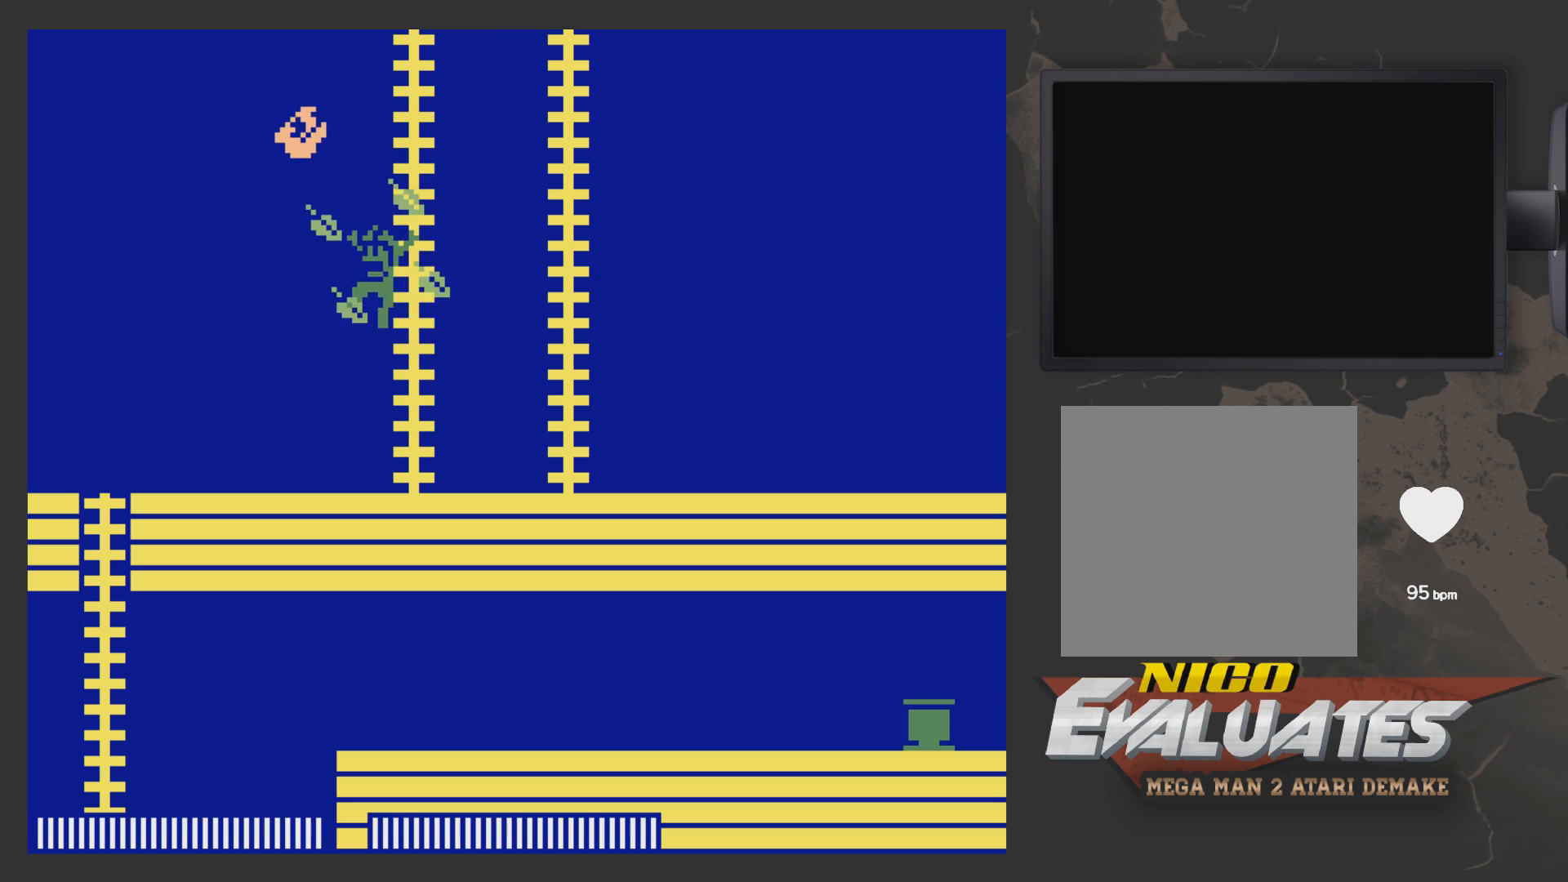
{"buttons": ["DPAD_RIGHT"], "left_stick": "center", "right_stick": "center", "events": [[283, "DPAD_LEFT", "up"], [333, "A", "up"], [433, "DPAD_RIGHT", "down"]]}
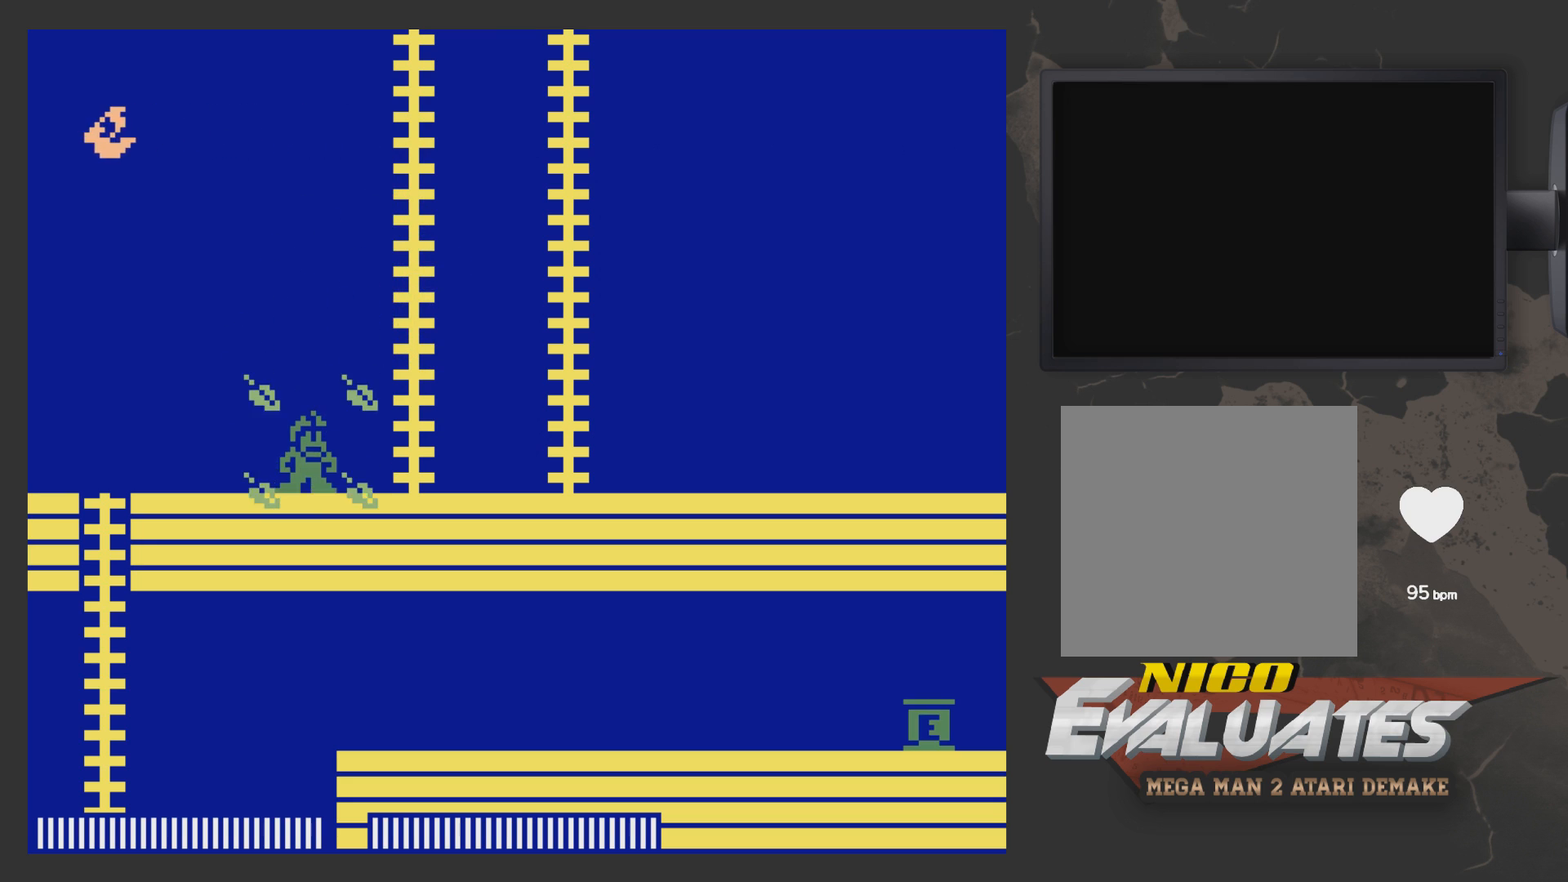
{"buttons": ["A", "DPAD_RIGHT"], "left_stick": "center", "right_stick": "center", "events": [[33, "A", "down"]]}
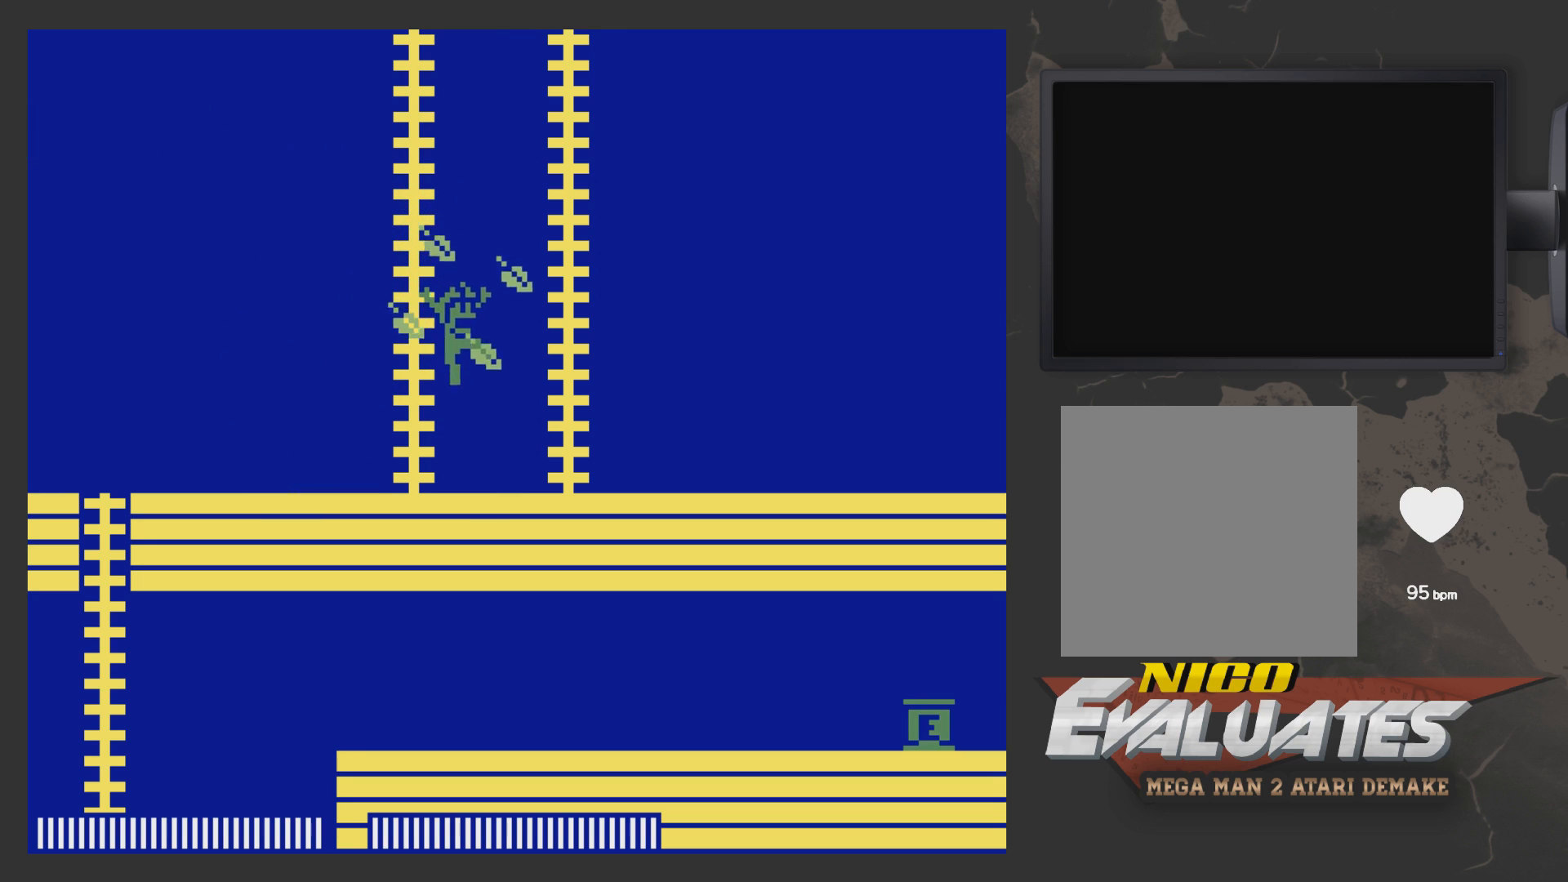
{"buttons": ["DPAD_LEFT"], "left_stick": "center", "right_stick": "center", "events": [[117, "A", "up"], [317, "DPAD_RIGHT", "up"], [433, "DPAD_LEFT", "down"]]}
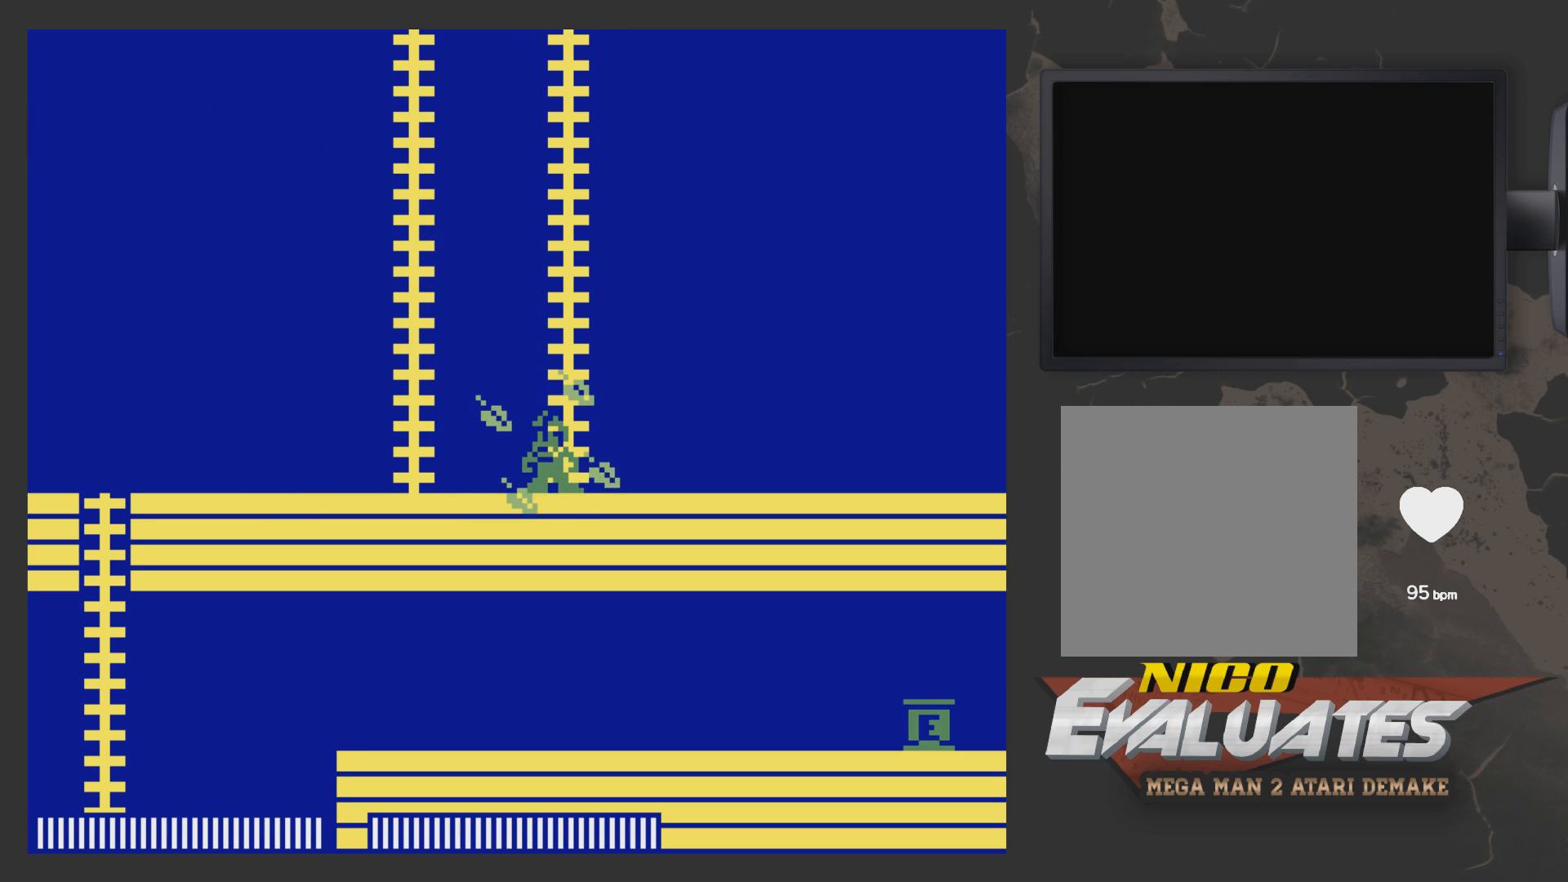
{"buttons": ["DPAD_RIGHT"], "left_stick": "center", "right_stick": "center", "events": [[233, "DPAD_LEFT", "up"], [333, "DPAD_RIGHT", "down"]]}
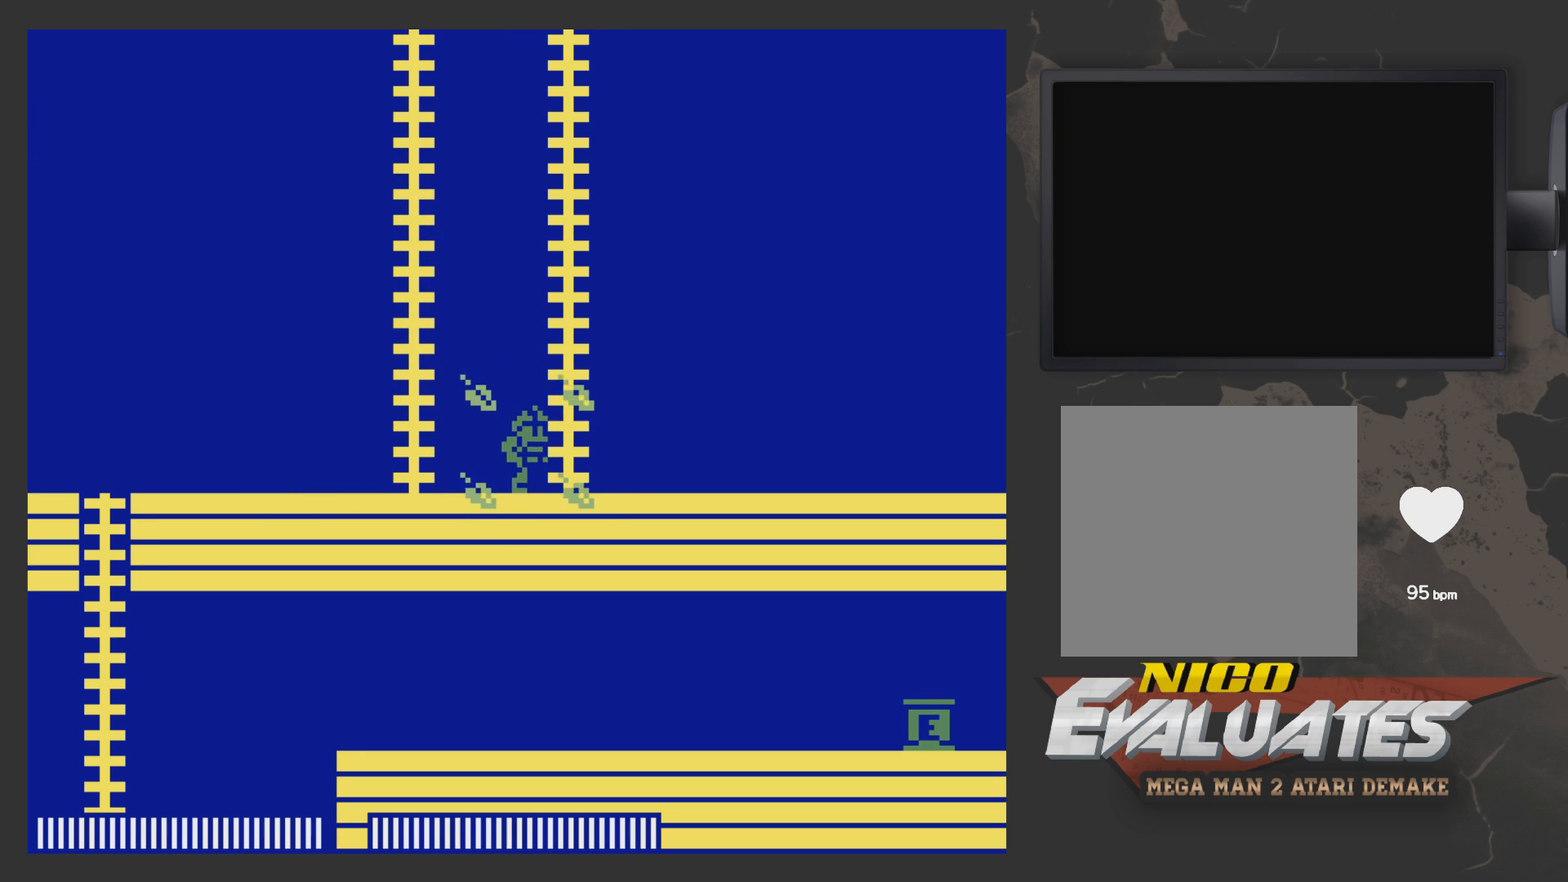
{"buttons": [], "left_stick": "center", "right_stick": "center", "events": [[83, "DPAD_RIGHT", "up"]]}
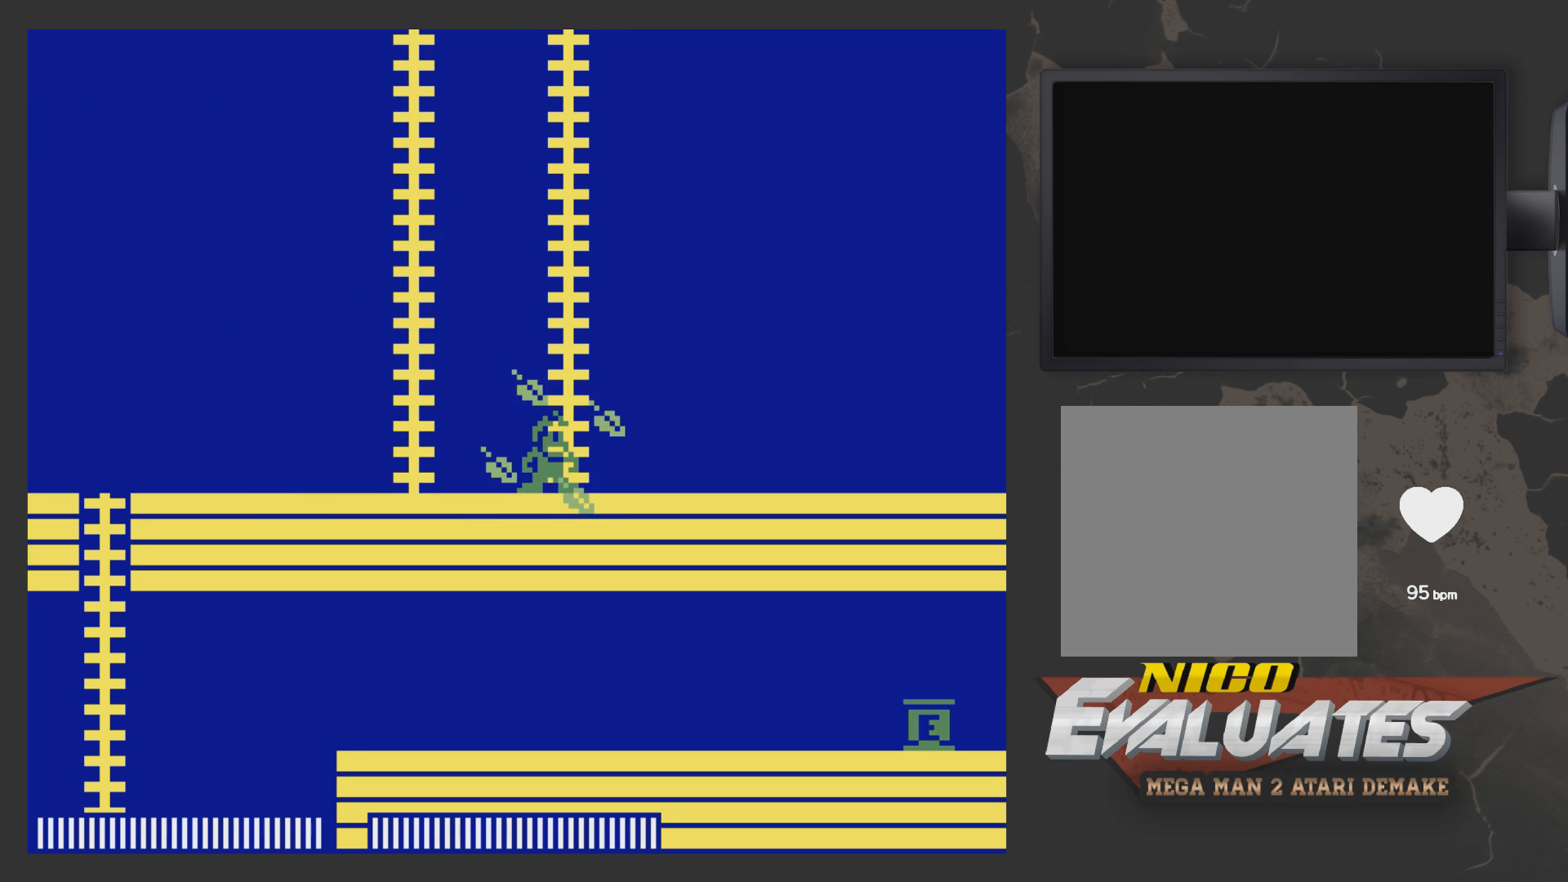
{"buttons": [], "left_stick": "center", "right_stick": "center", "events": []}
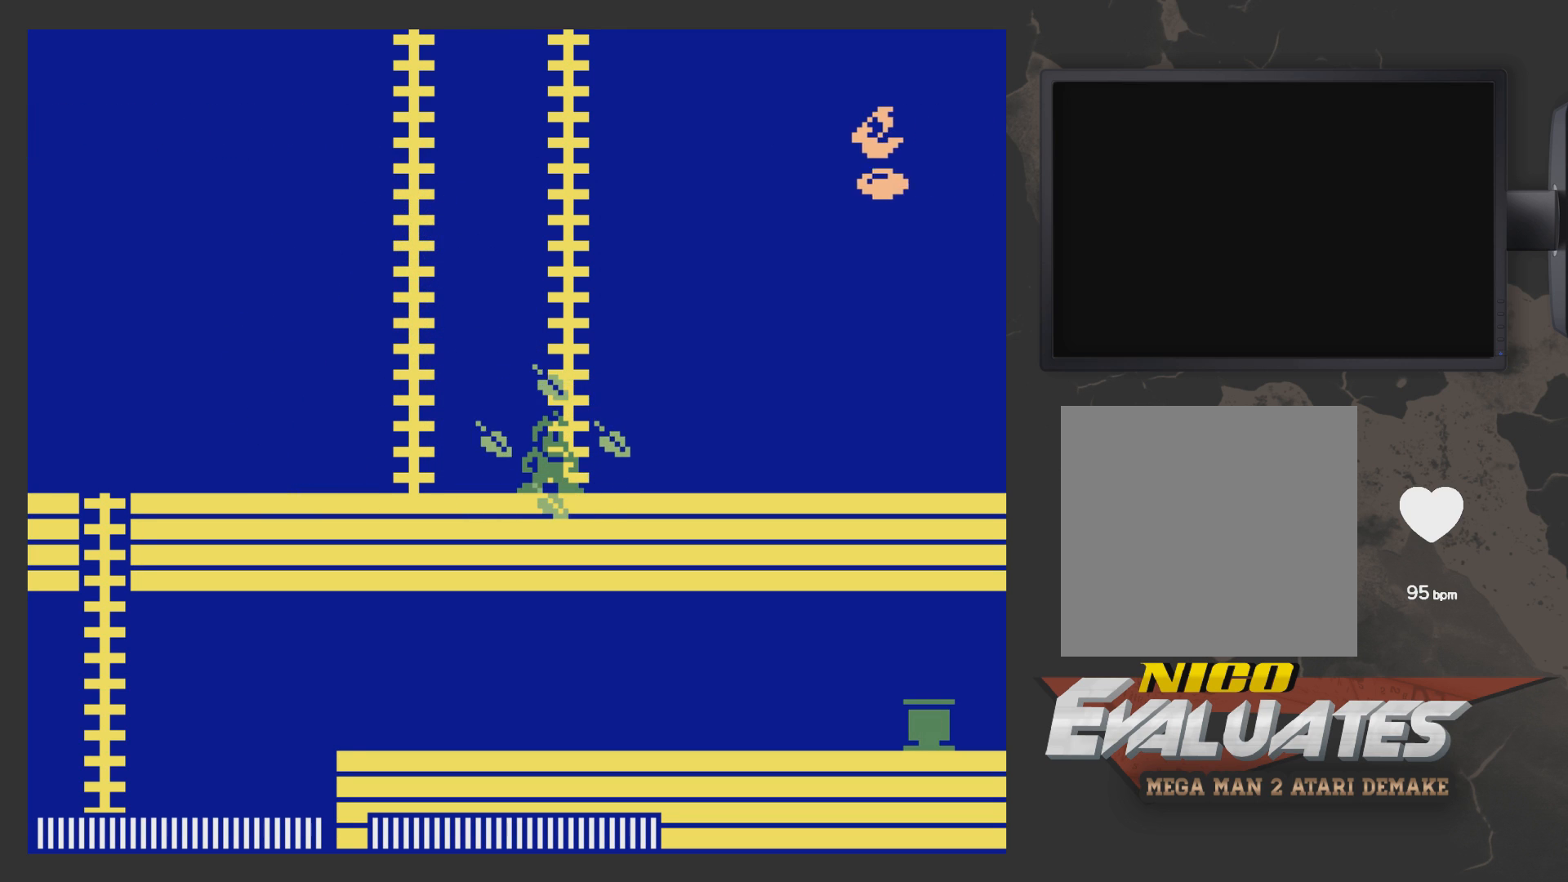
{"buttons": [], "left_stick": "center", "right_stick": "center", "events": []}
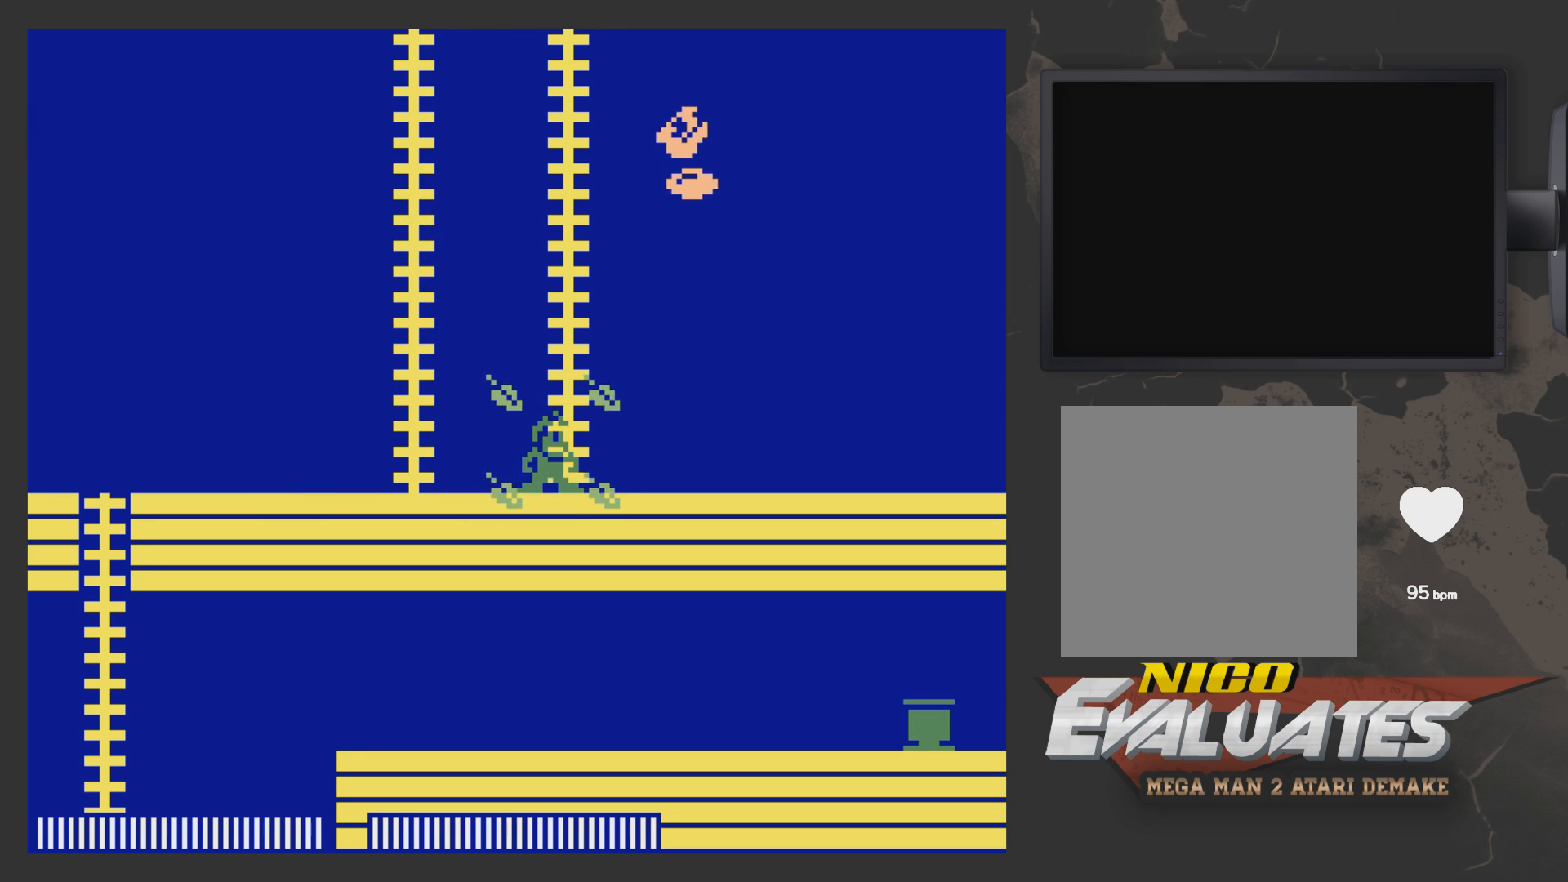
{"buttons": ["DPAD_LEFT"], "left_stick": "center", "right_stick": "center", "events": [[67, "DPAD_LEFT", "down"]]}
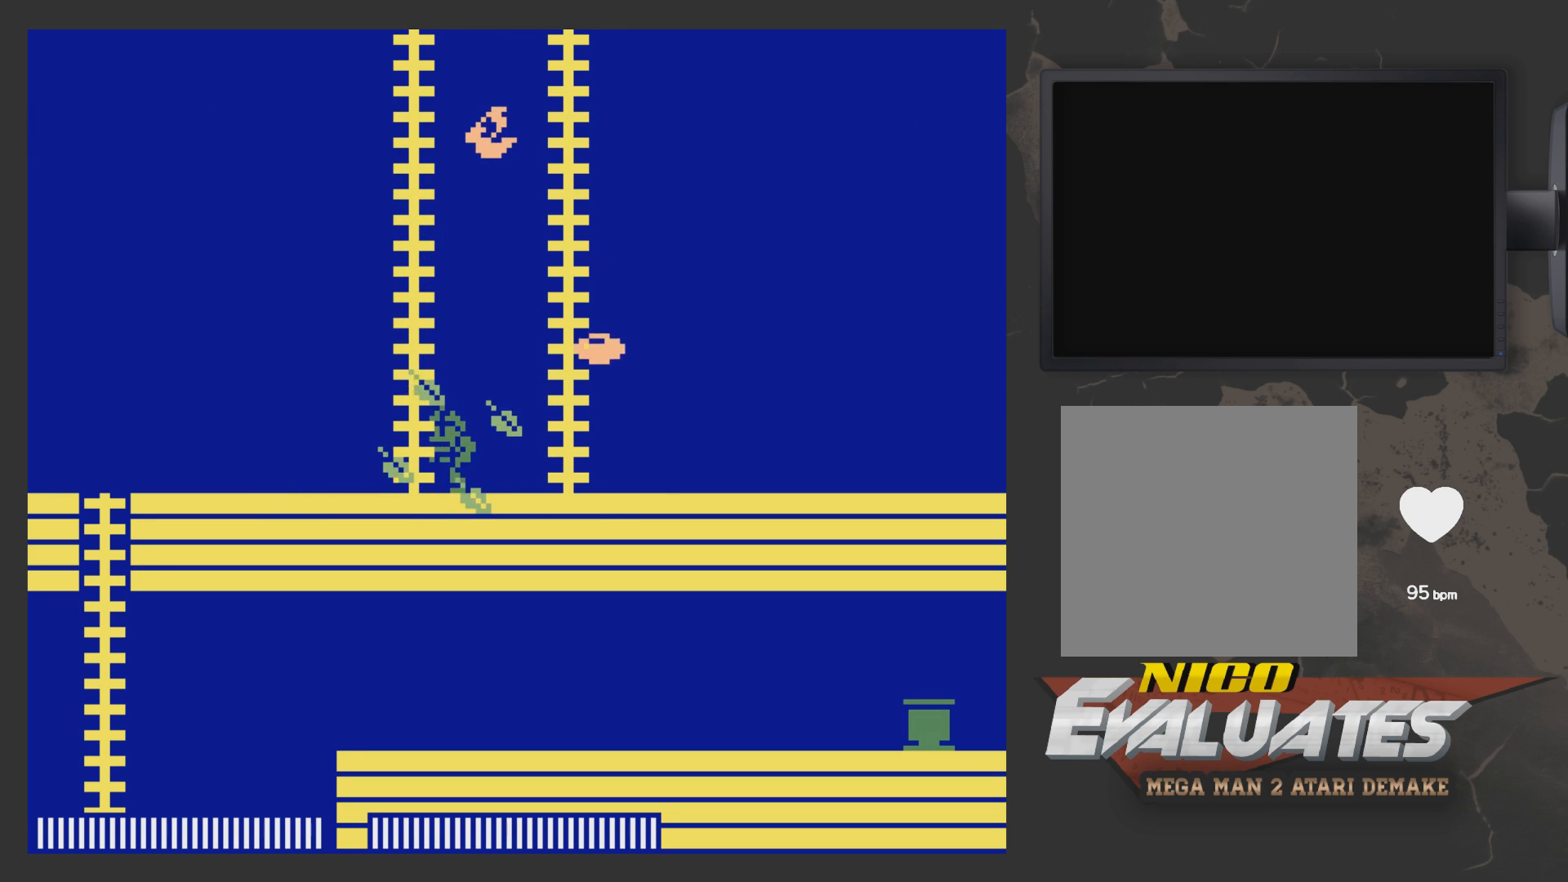
{"buttons": ["DPAD_LEFT"], "left_stick": "center", "right_stick": "center", "events": []}
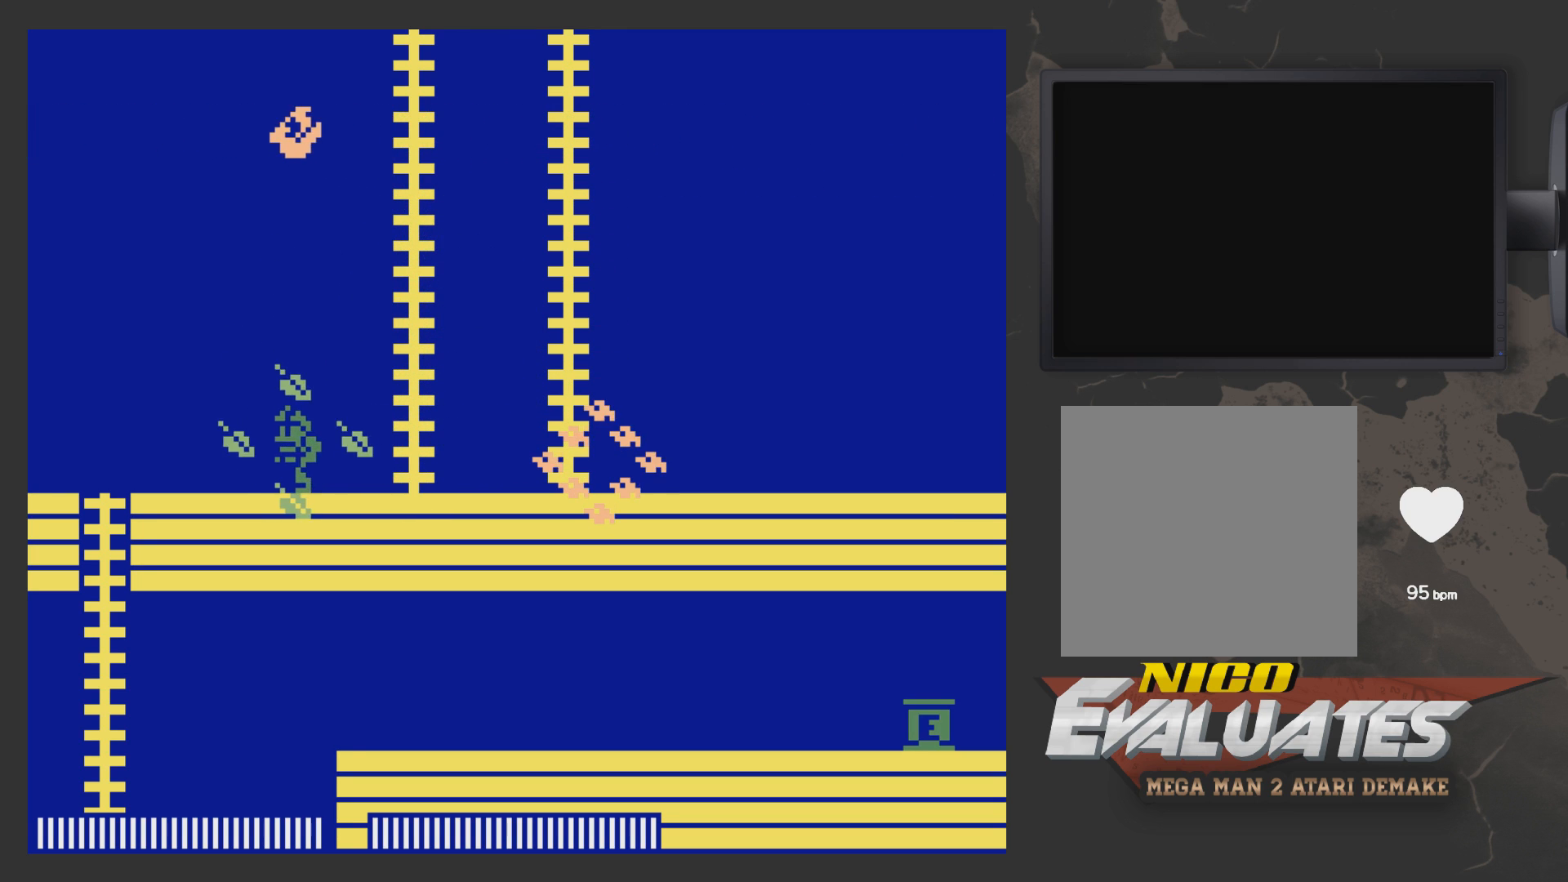
{"buttons": [], "left_stick": "center", "right_stick": "center", "events": [[317, "DPAD_LEFT", "up"]]}
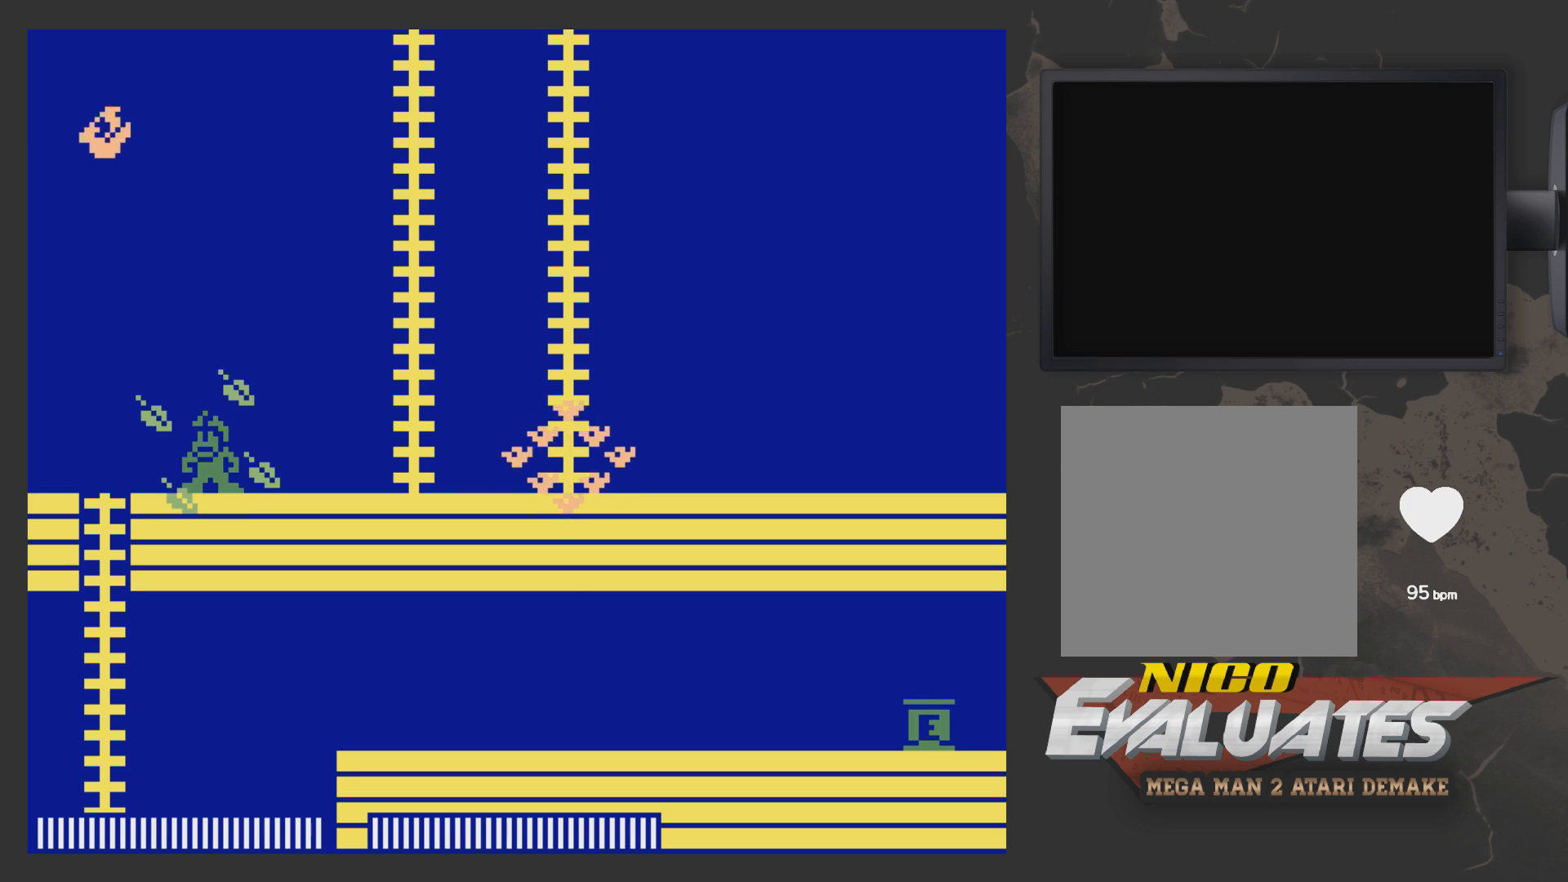
{"buttons": ["A", "DPAD_RIGHT"], "left_stick": "center", "right_stick": "center", "events": [[433, "A", "down"], [483, "DPAD_RIGHT", "down"]]}
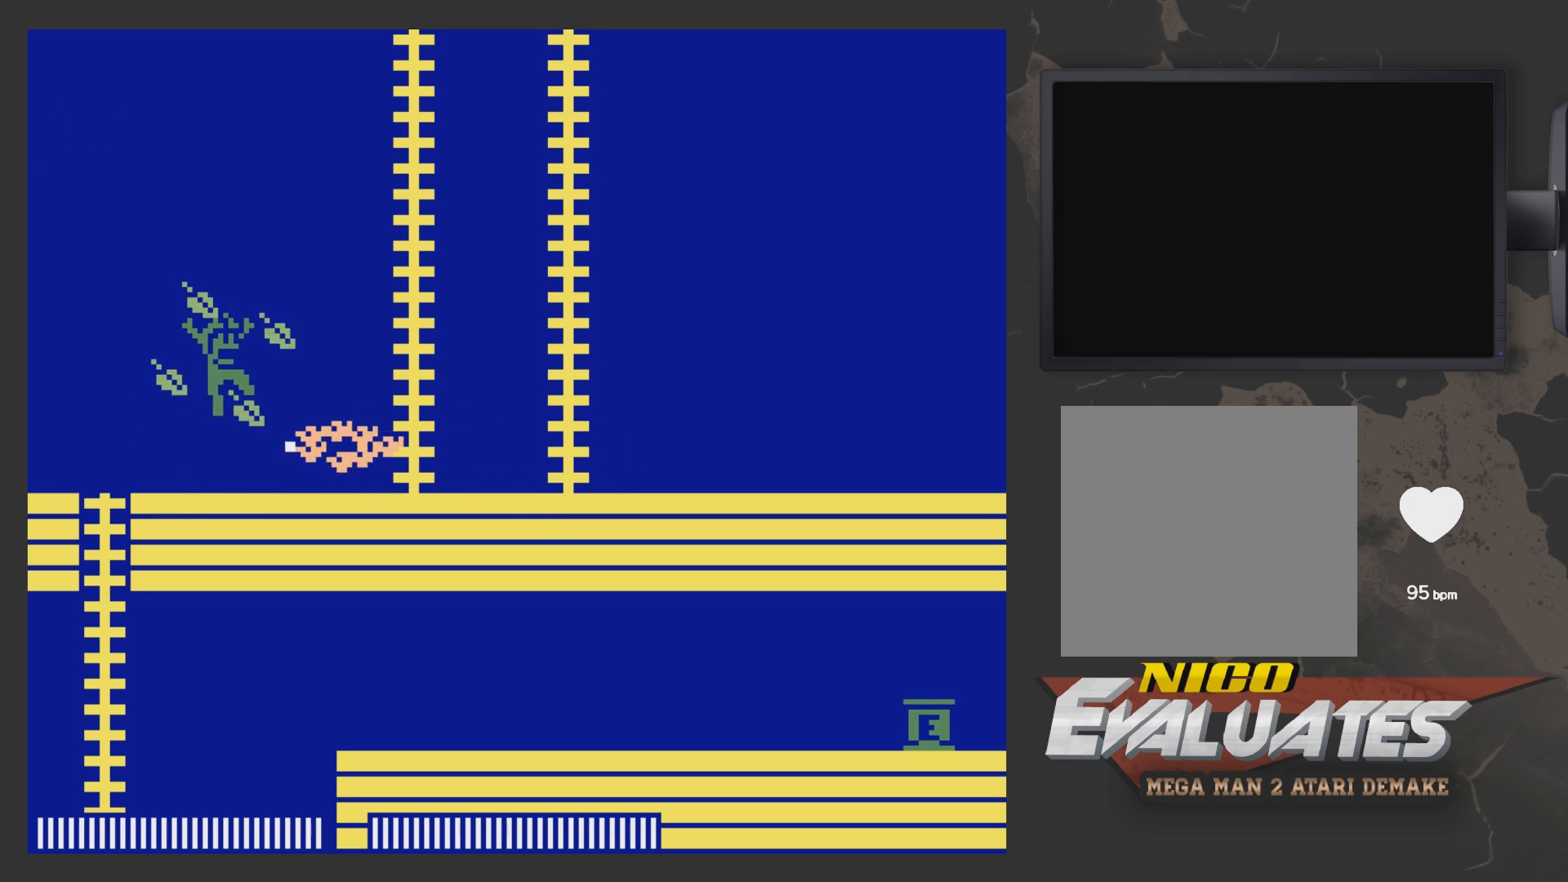
{"buttons": ["A", "DPAD_RIGHT"], "left_stick": "center", "right_stick": "center", "events": []}
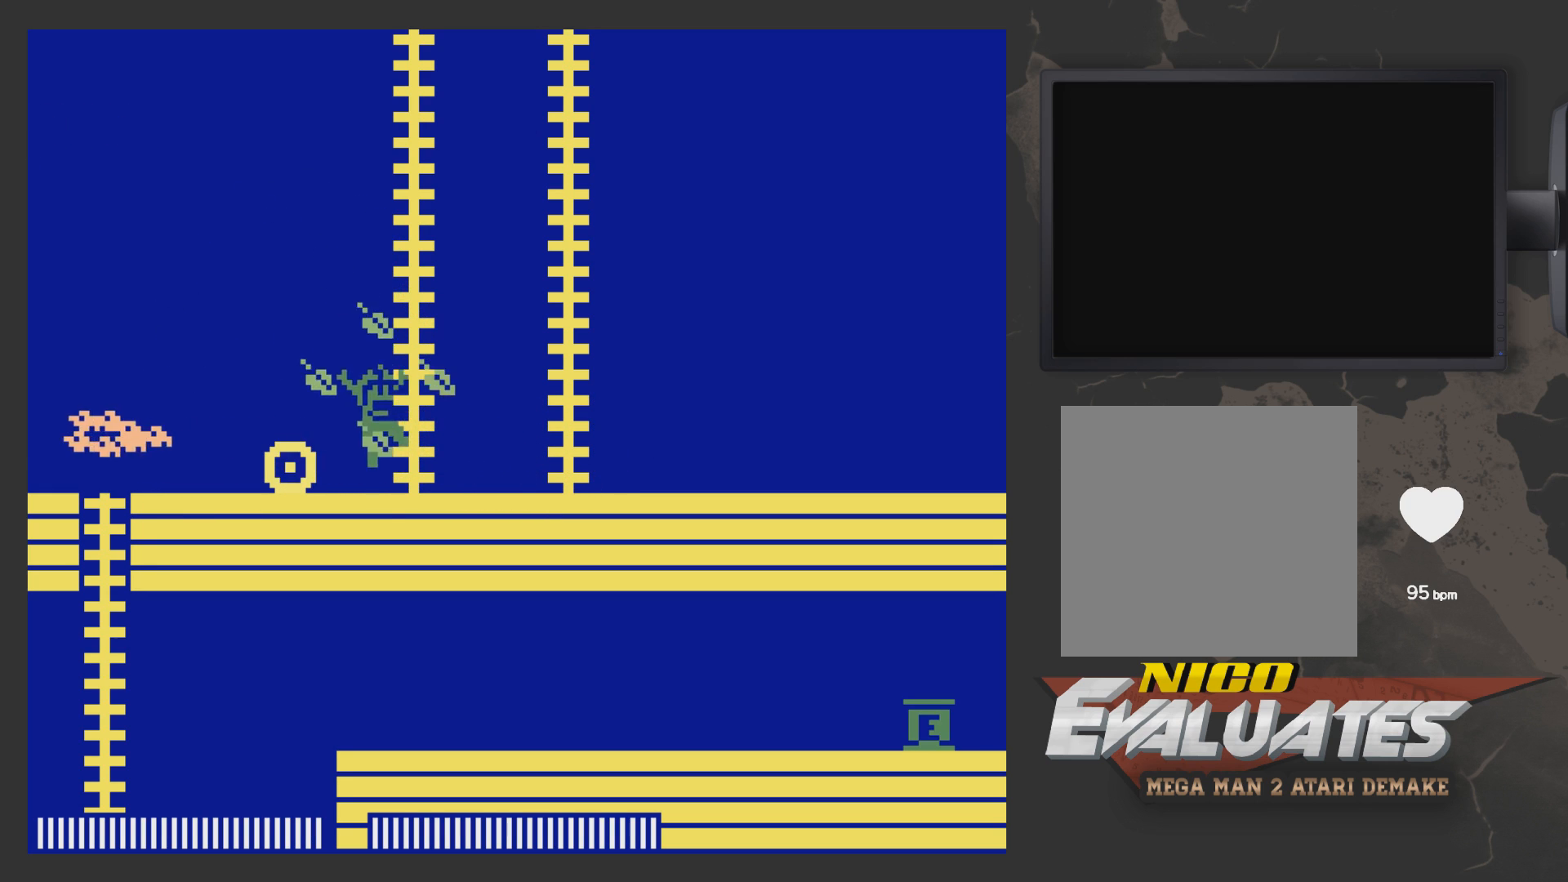
{"buttons": ["DPAD_LEFT"], "left_stick": "center", "right_stick": "center", "events": [[117, "A", "up"], [117, "DPAD_RIGHT", "up"], [283, "DPAD_LEFT", "down"]]}
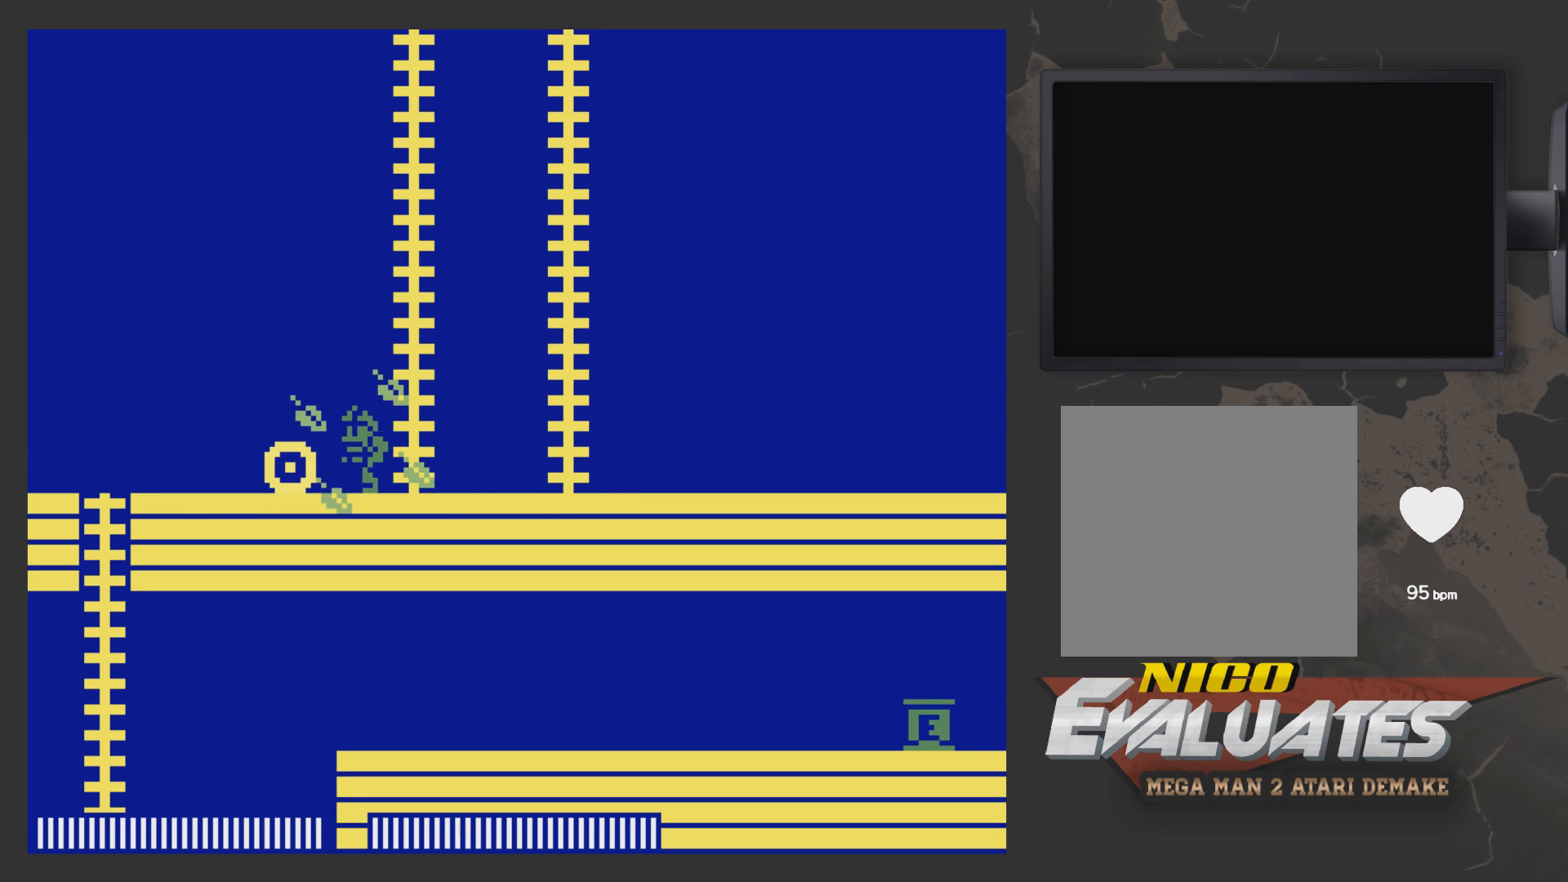
{"buttons": ["DPAD_LEFT"], "left_stick": "center", "right_stick": "center", "events": []}
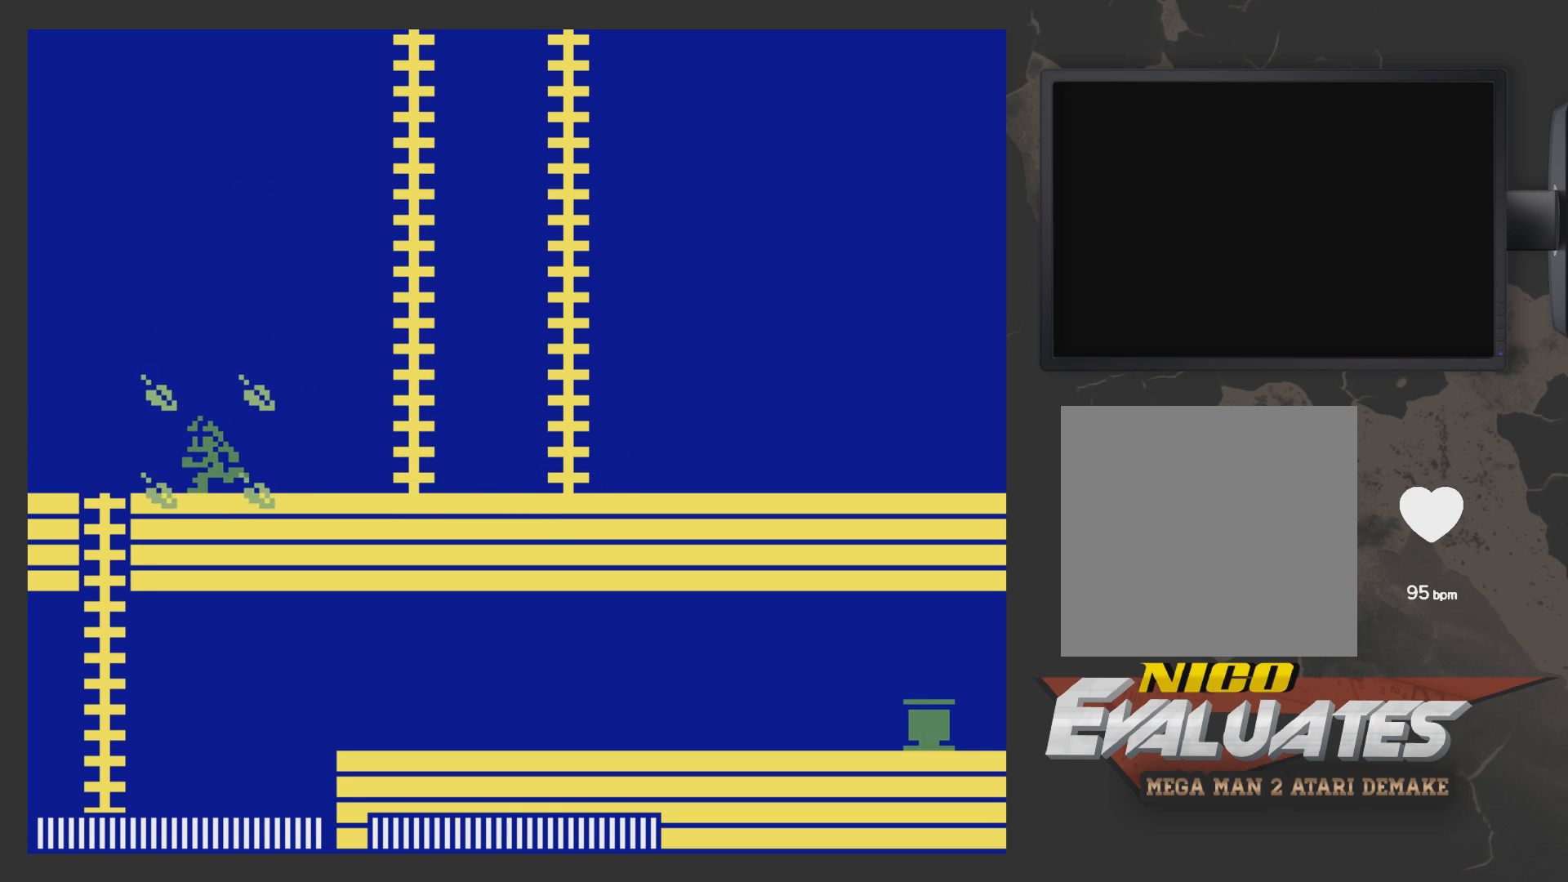
{"buttons": [], "left_stick": "center", "right_stick": "center", "events": [[283, "DPAD_LEFT", "up"]]}
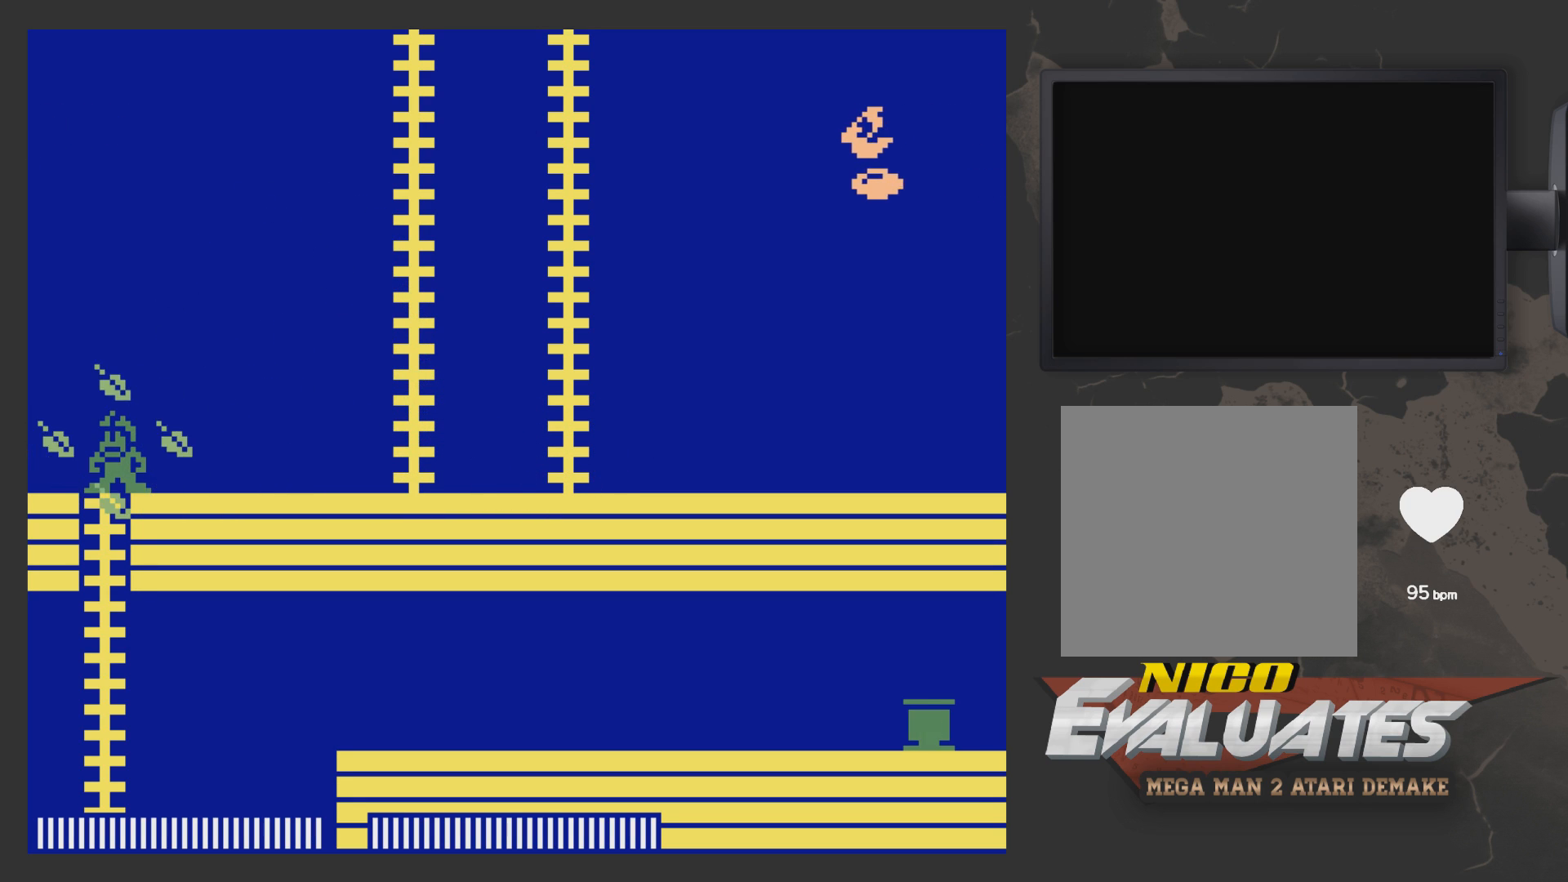
{"buttons": ["DPAD_RIGHT"], "left_stick": "center", "right_stick": "center", "events": [[133, "DPAD_RIGHT", "down"]]}
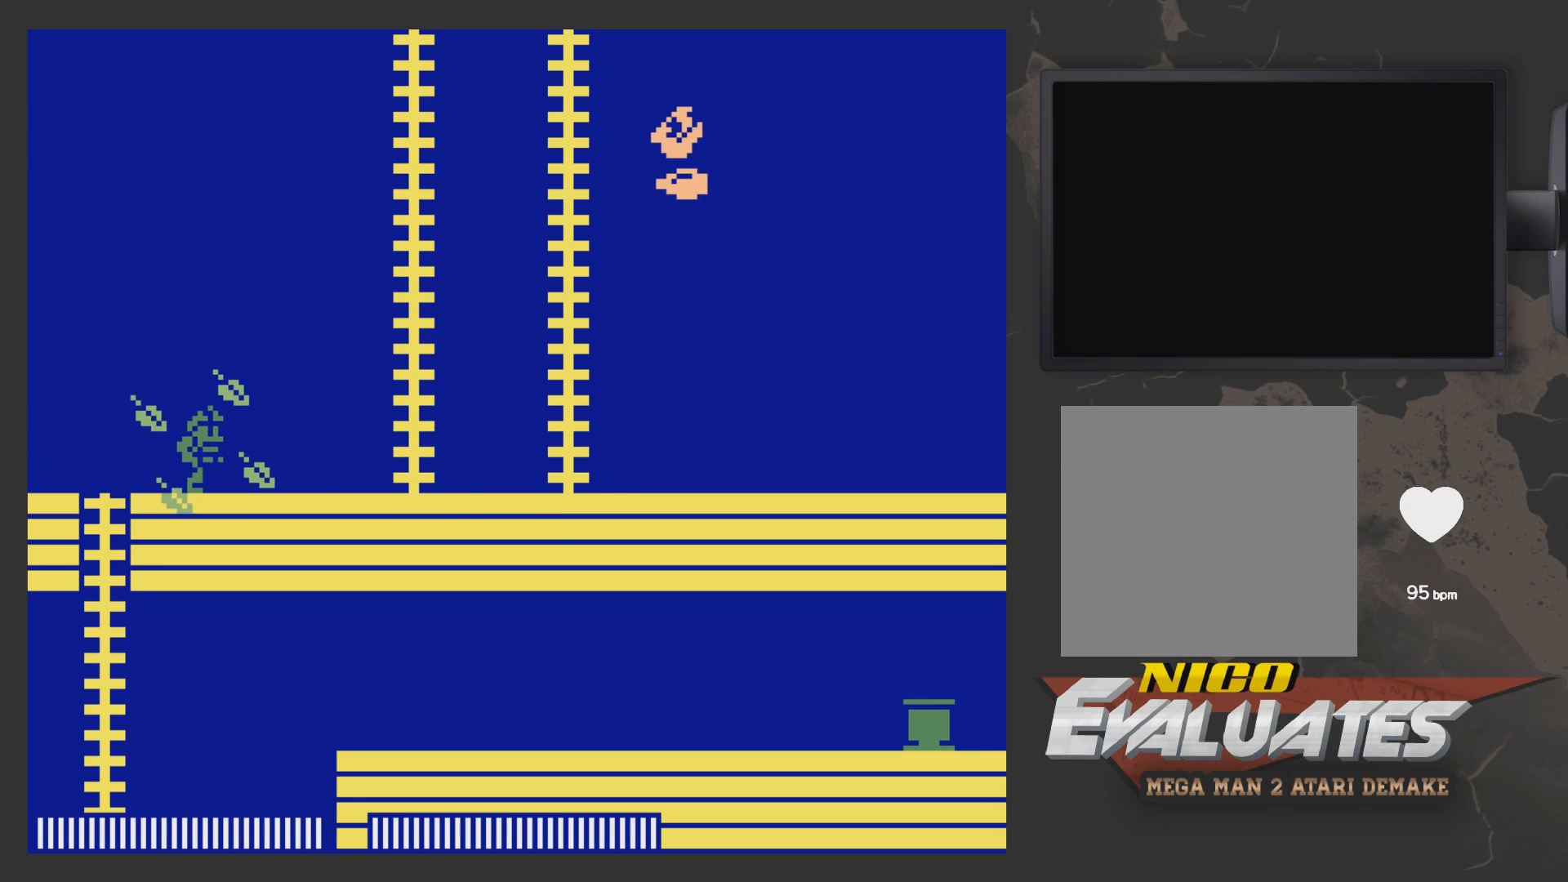
{"buttons": ["DPAD_RIGHT"], "left_stick": "center", "right_stick": "center", "events": []}
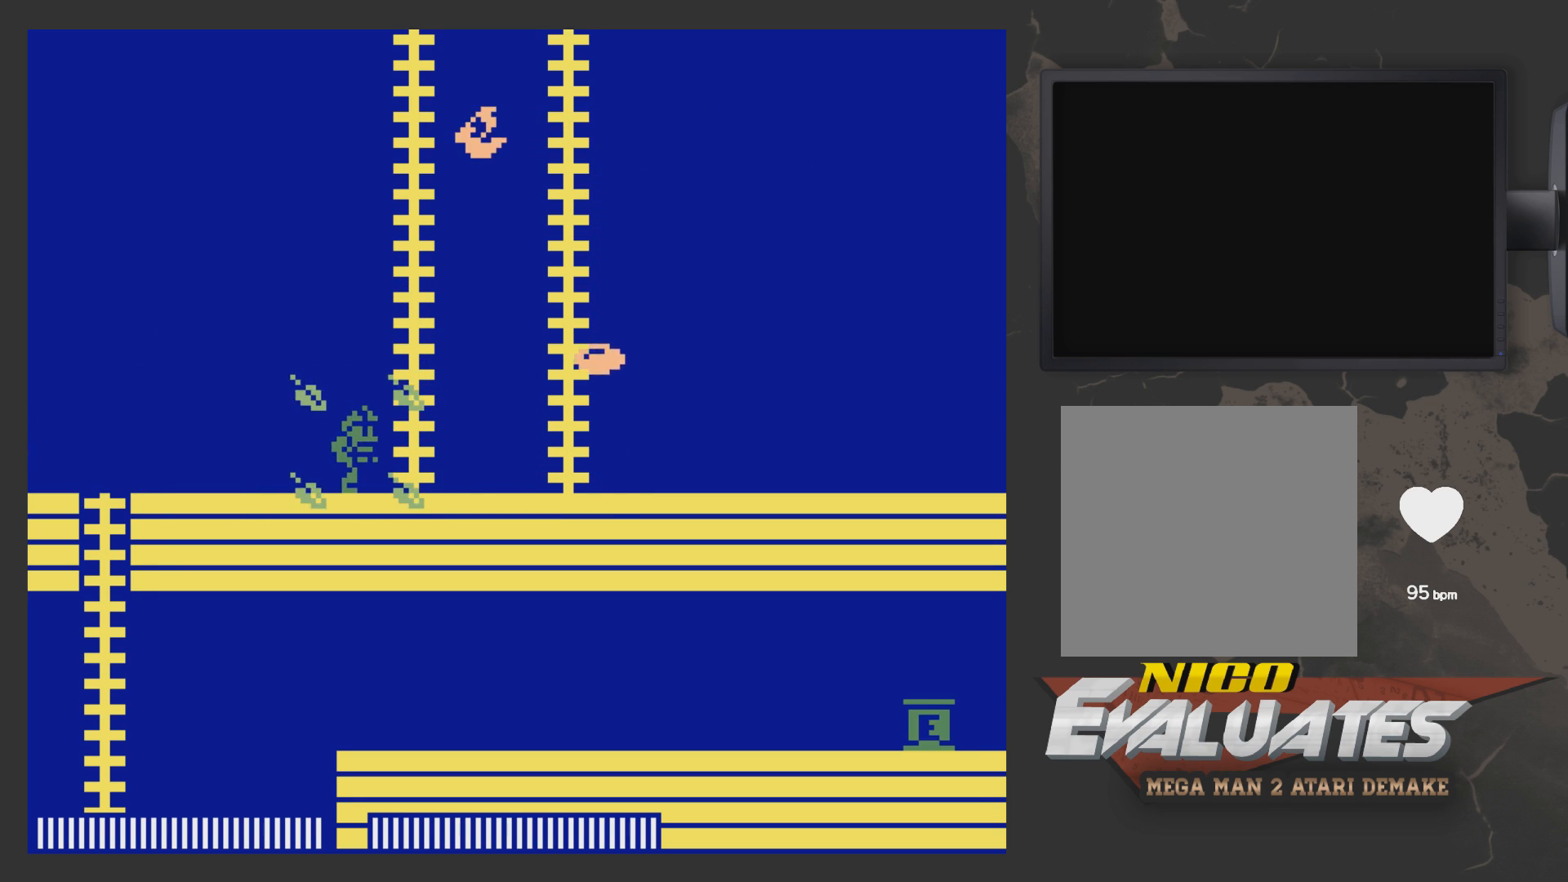
{"buttons": ["DPAD_LEFT"], "left_stick": "center", "right_stick": "center", "events": [[83, "DPAD_RIGHT", "up"], [383, "DPAD_LEFT", "down"]]}
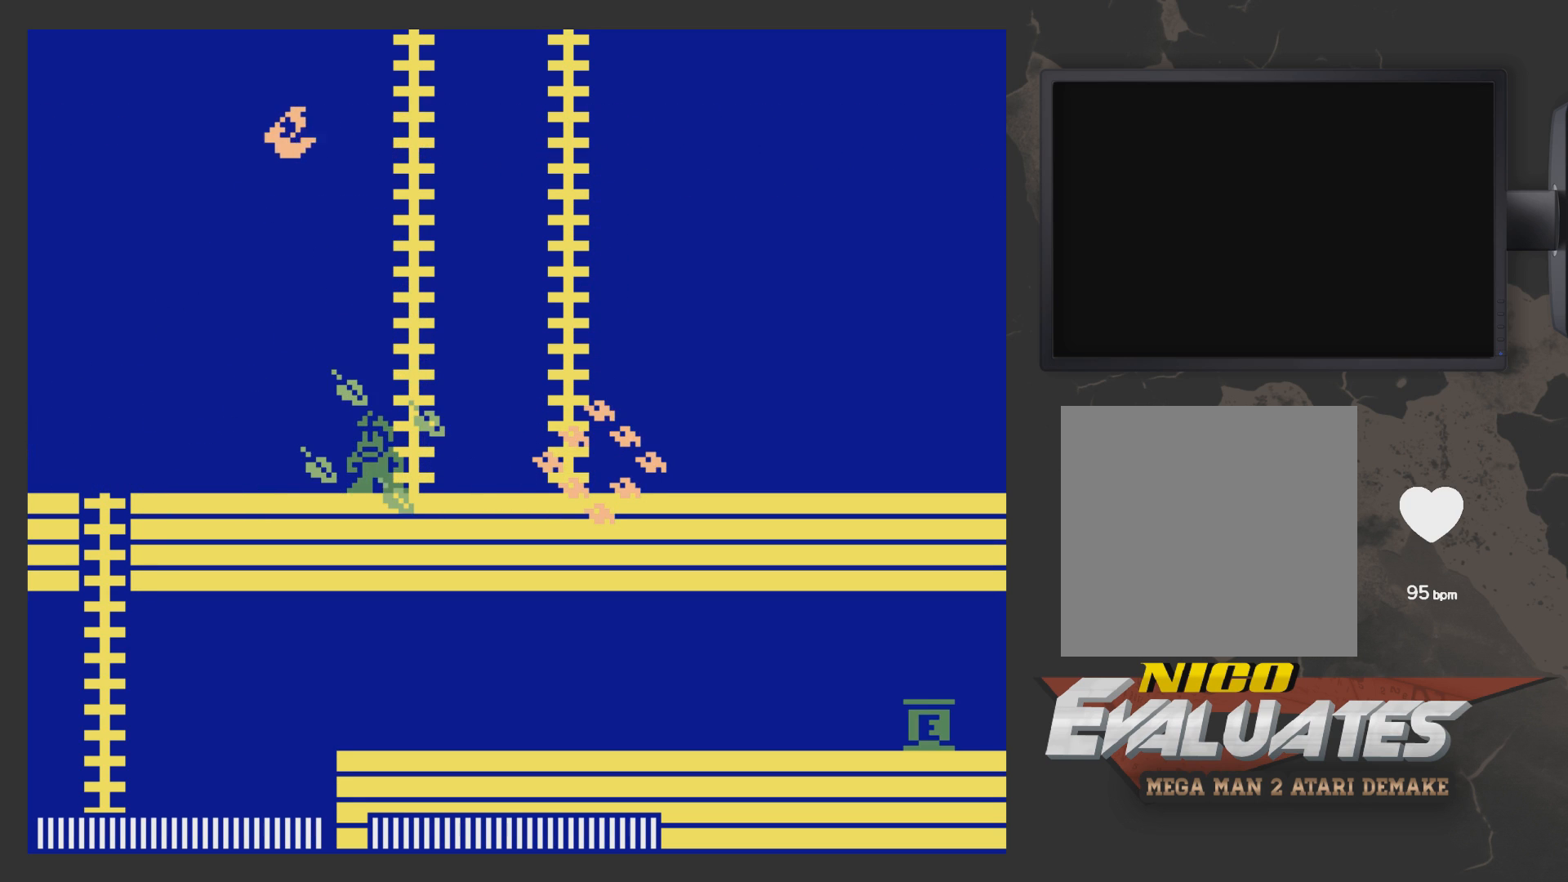
{"buttons": ["DPAD_LEFT"], "left_stick": "center", "right_stick": "center", "events": []}
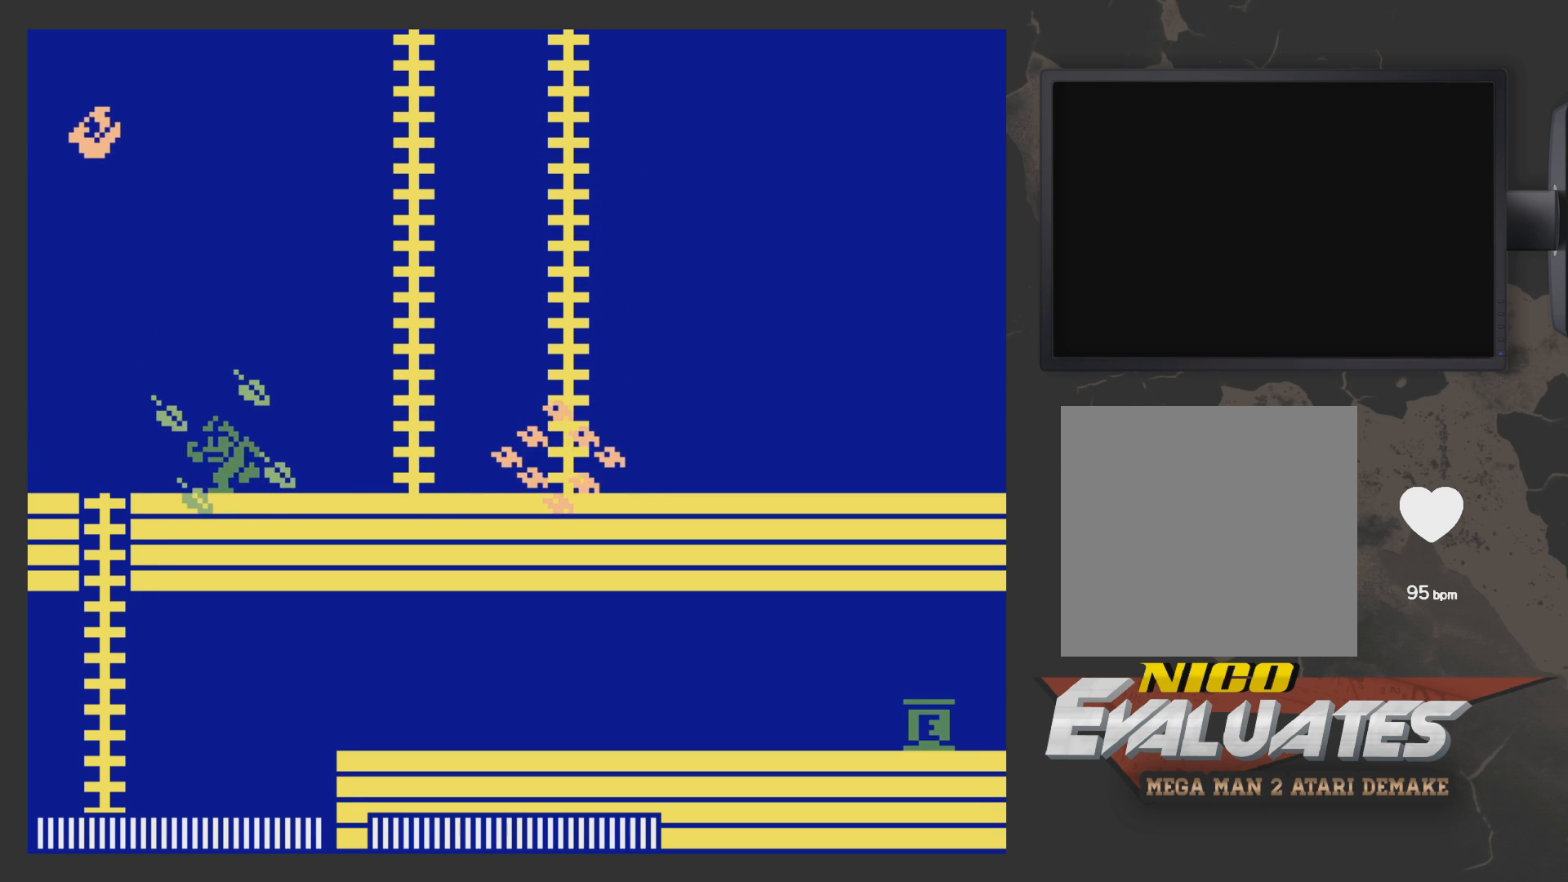
{"buttons": ["A", "DPAD_RIGHT"], "left_stick": "center", "right_stick": "center", "events": [[83, "DPAD_LEFT", "up"], [433, "A", "down"], [500, "DPAD_RIGHT", "down"]]}
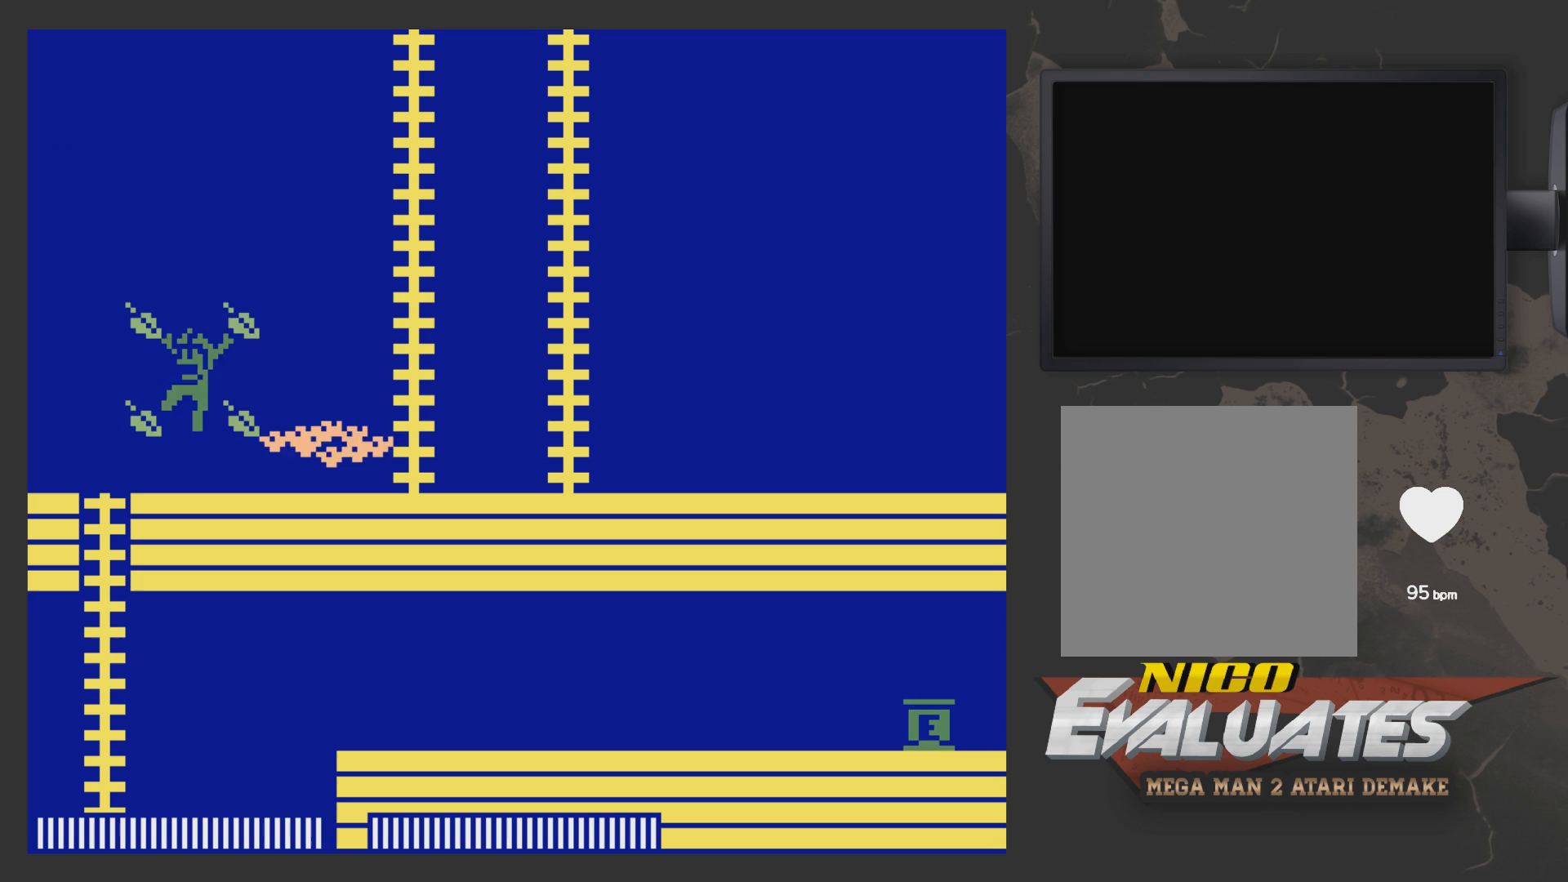
{"buttons": ["A"], "left_stick": "center", "right_stick": "center", "events": [[283, "DPAD_RIGHT", "up"], [400, "DPAD_LEFT", "down"], [450, "DPAD_LEFT", "up"]]}
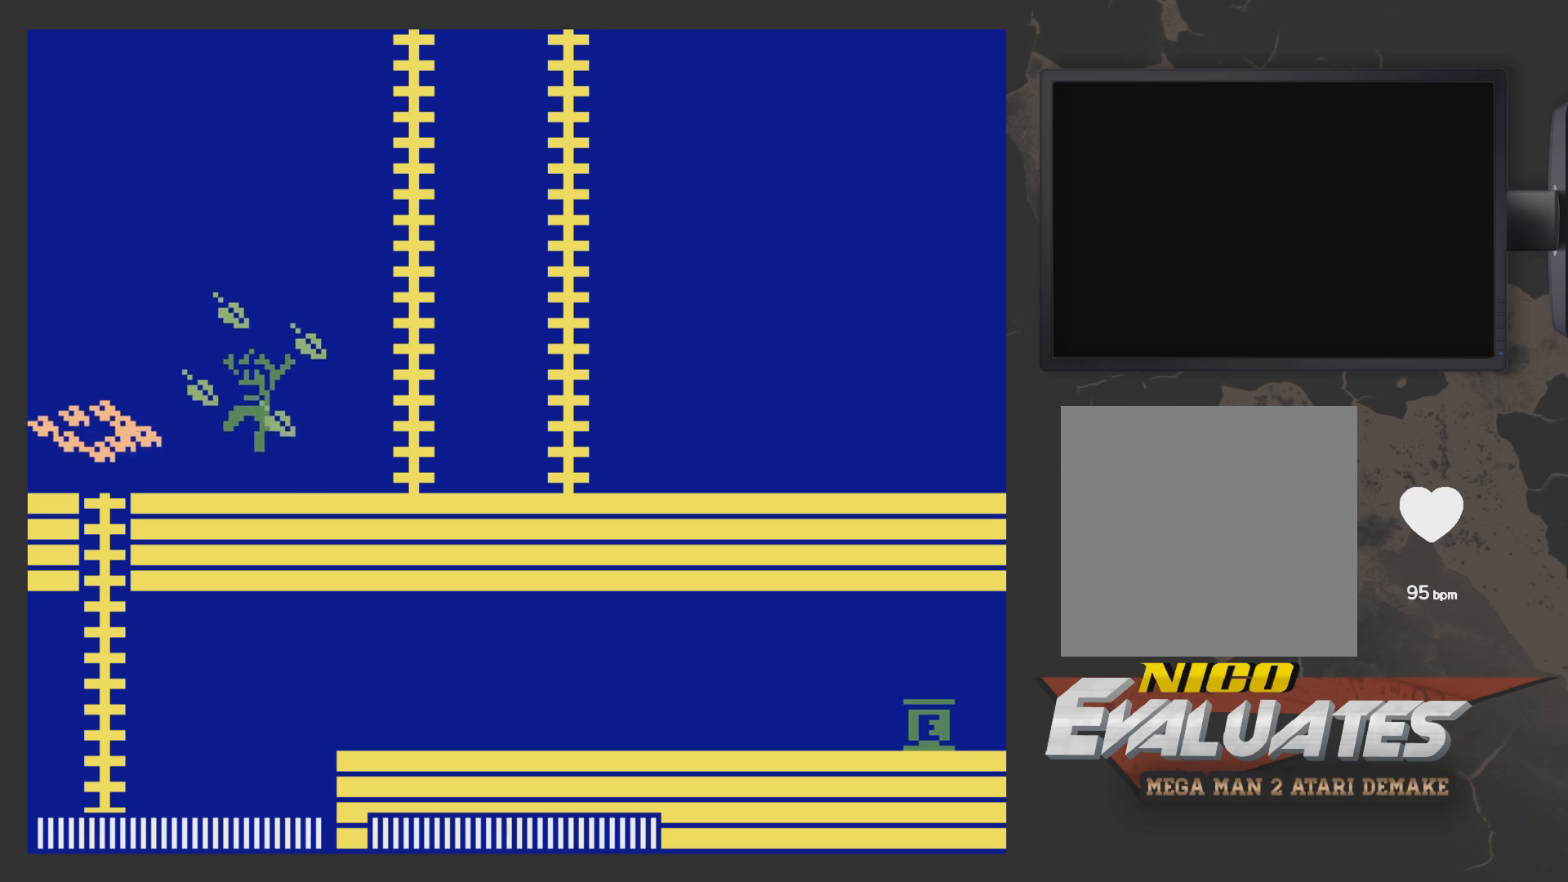
{"buttons": [], "left_stick": "center", "right_stick": "center", "events": [[350, "A", "up"]]}
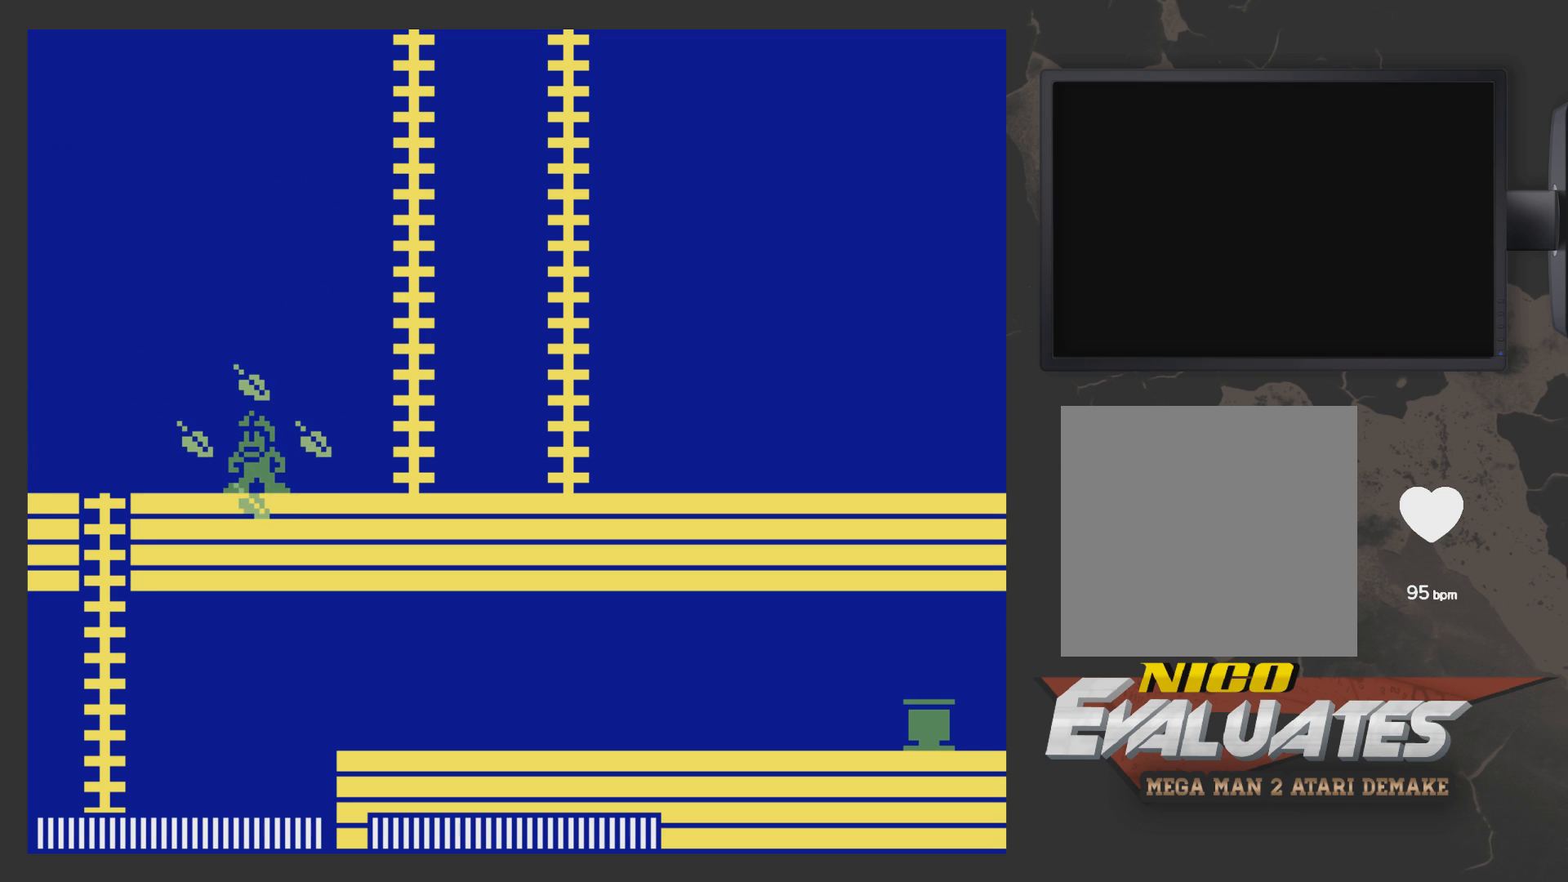
{"buttons": [], "left_stick": "center", "right_stick": "center", "events": [[483, "DPAD_LEFT", "down"], [500, "DPAD_LEFT", "up"]]}
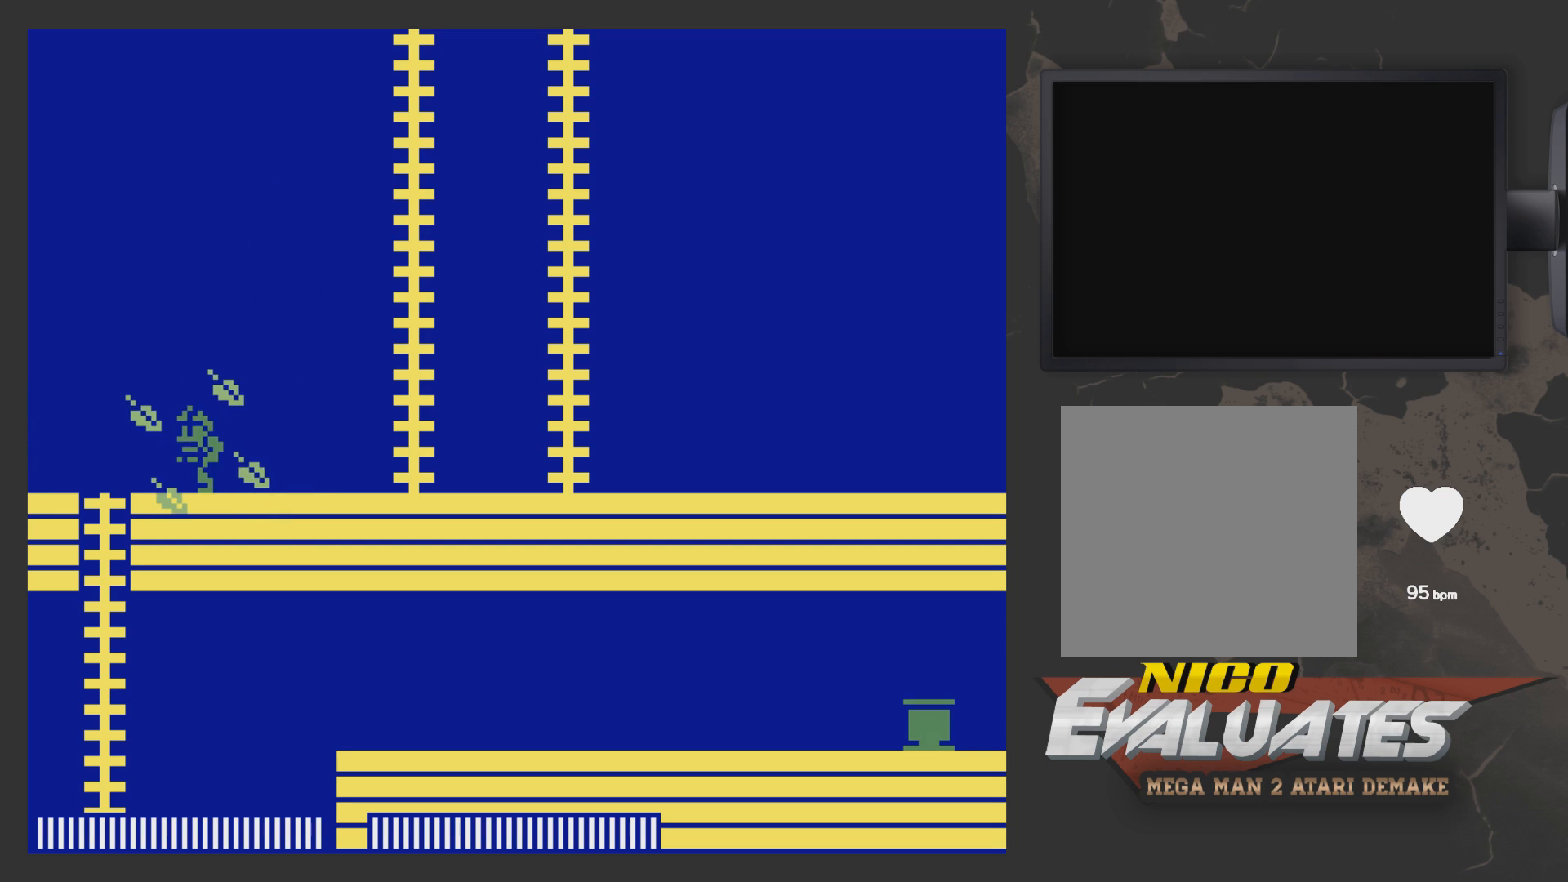
{"buttons": ["DPAD_RIGHT"], "left_stick": "center", "right_stick": "center", "events": [[150, "DPAD_RIGHT", "down"]]}
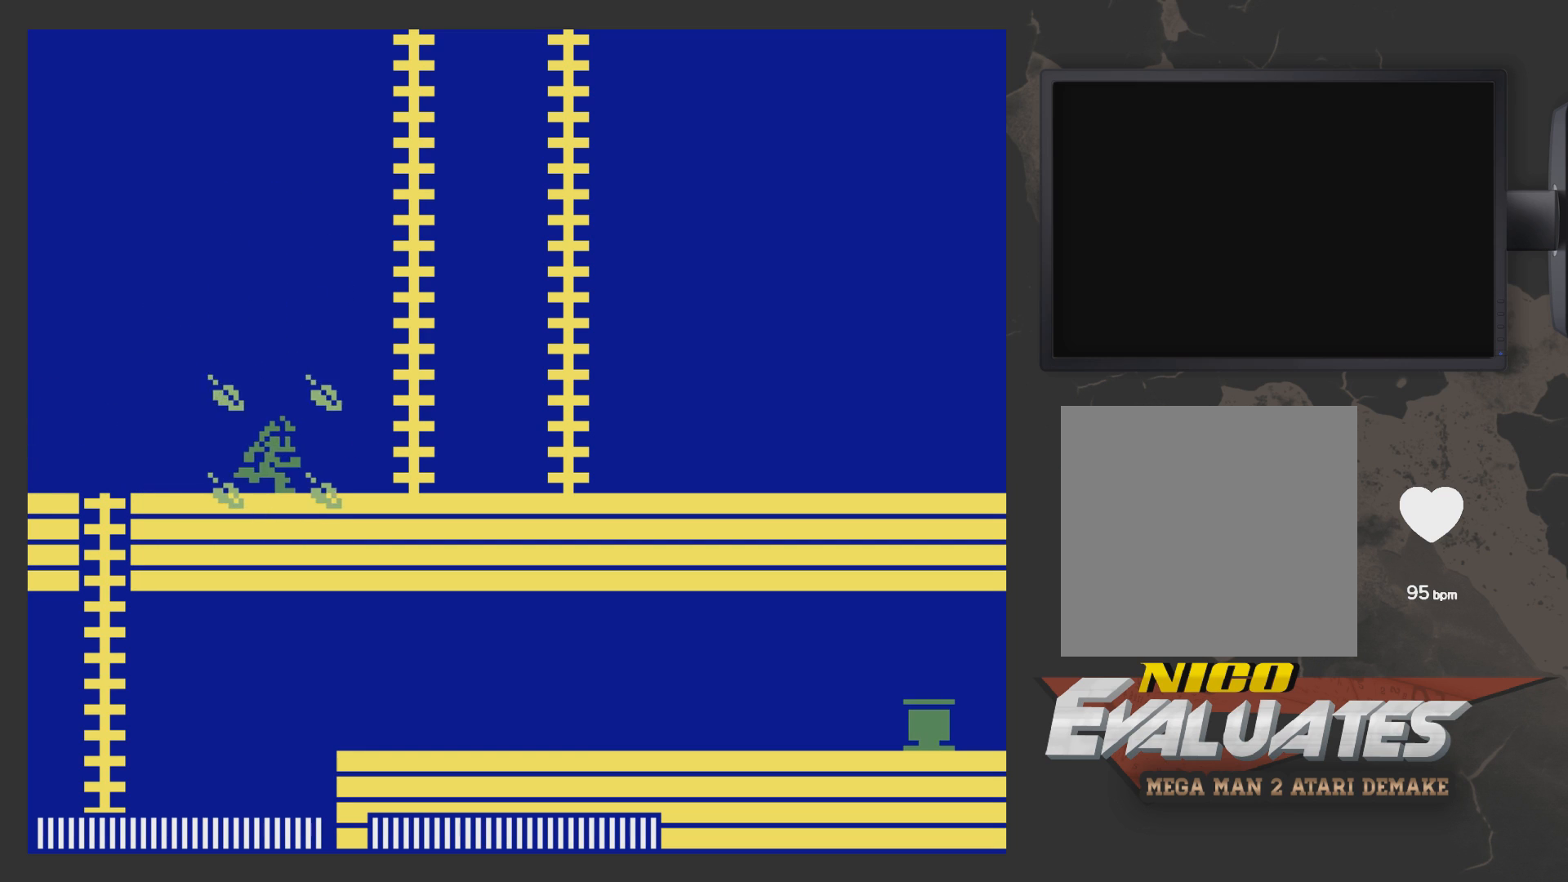
{"buttons": ["DPAD_LEFT"], "left_stick": "center", "right_stick": "center", "events": [[100, "DPAD_RIGHT", "up"], [300, "DPAD_LEFT", "down"]]}
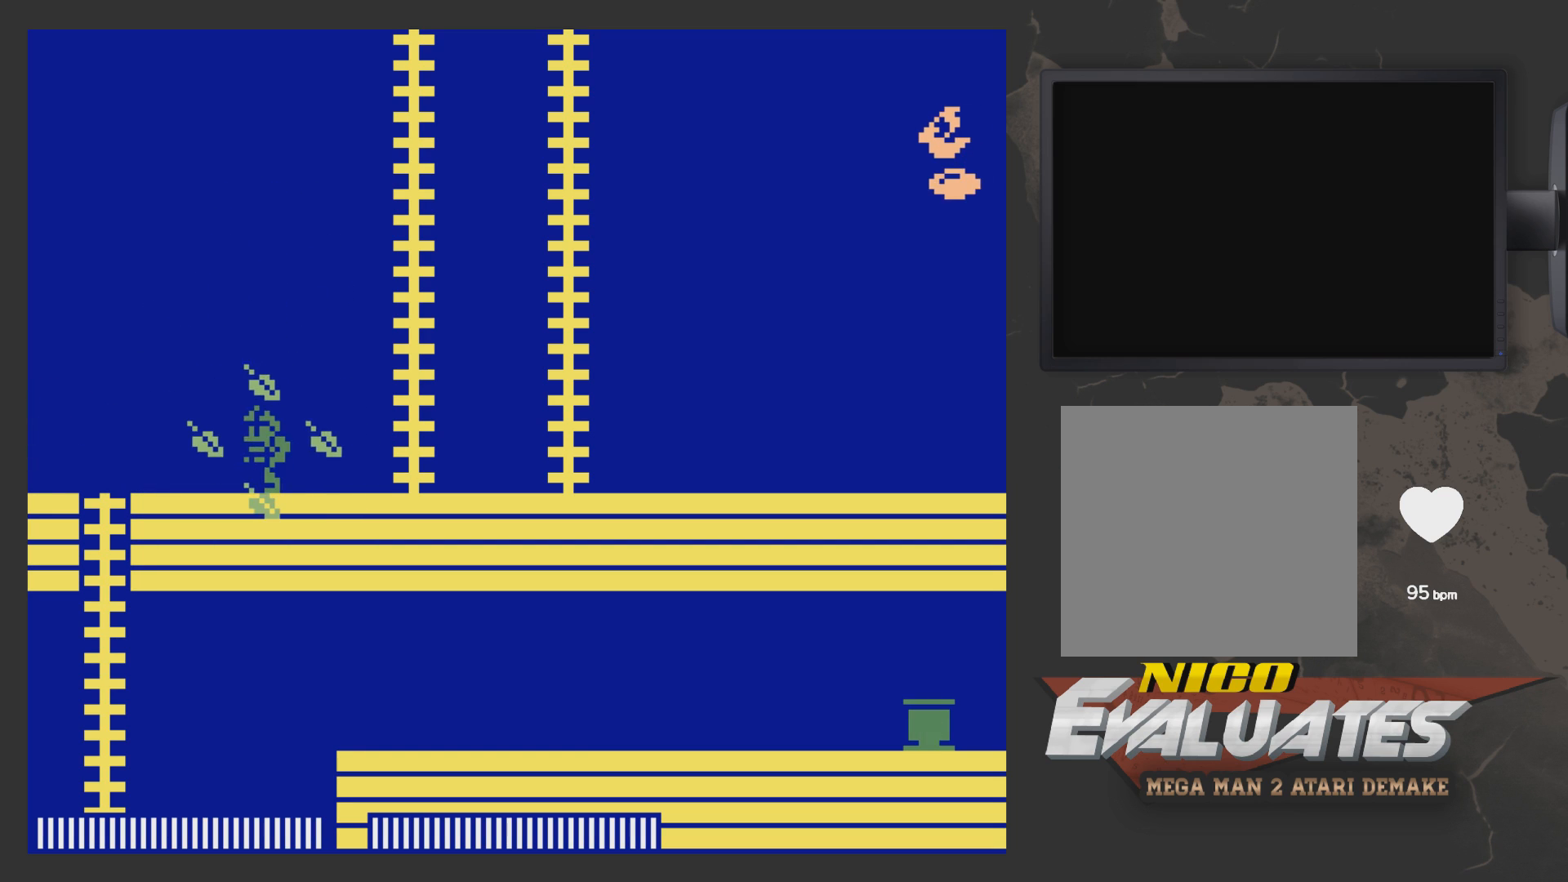
{"buttons": [], "left_stick": "center", "right_stick": "center", "events": [[500, "DPAD_LEFT", "up"]]}